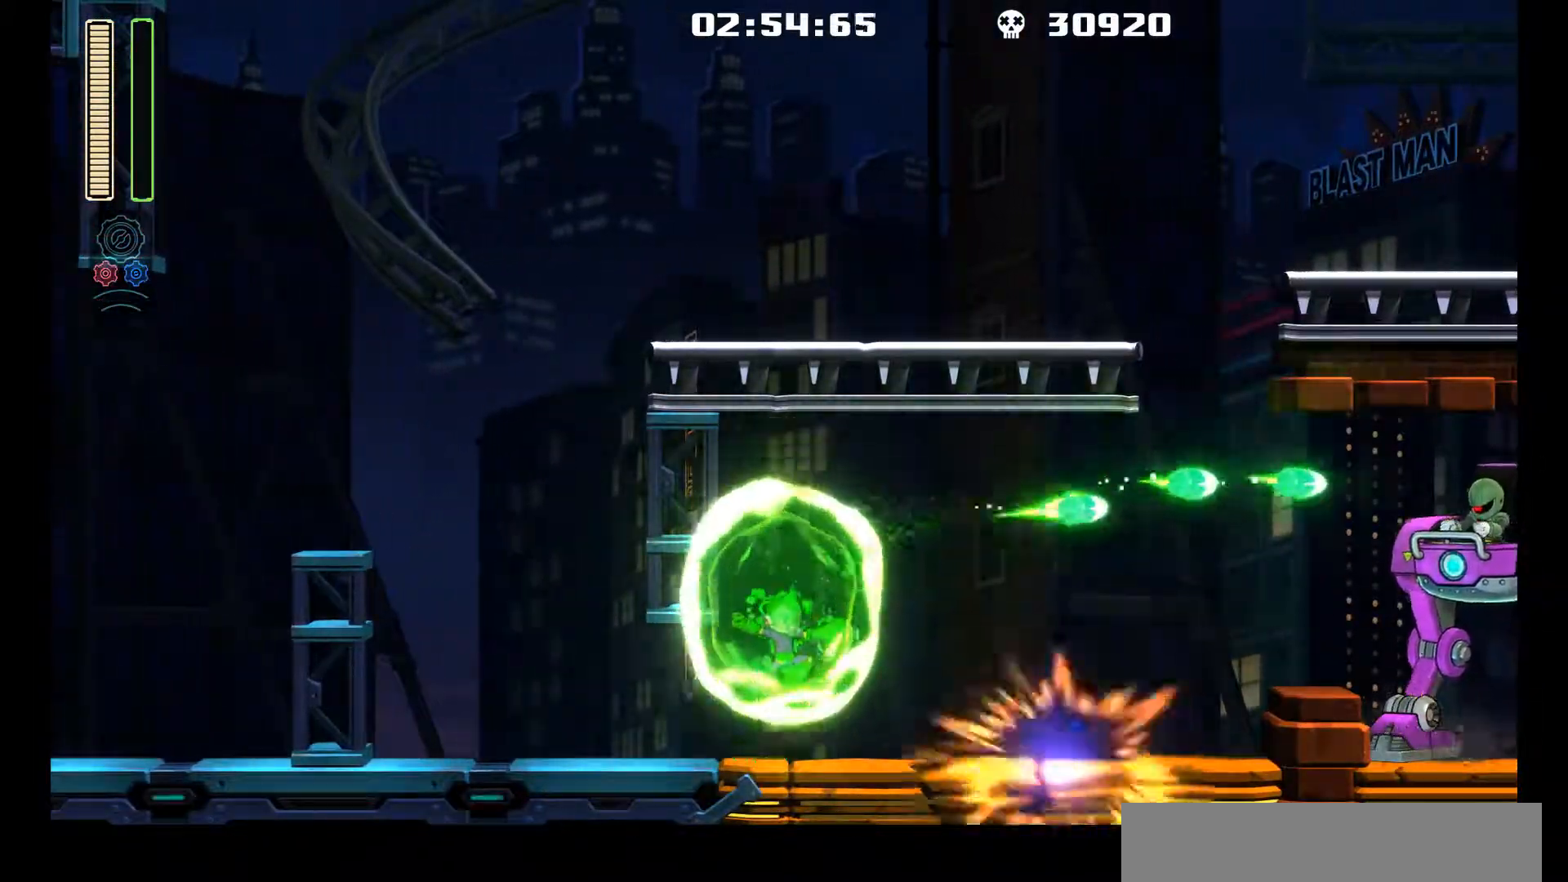
Gameplay with a controller (Xbox layout); each line is a JSON object with the inputs held at the frame after it. "events" lists button and stick changes between this image and that frame as [ms after this image, input, new state], when the widget could be followed in between. Not read: L3 R3.
{"buttons": [], "left_stick": "center", "events": [[117, "A", "down"], [317, "R1", "down"], [350, "A", "up"], [467, "R1", "up"]]}
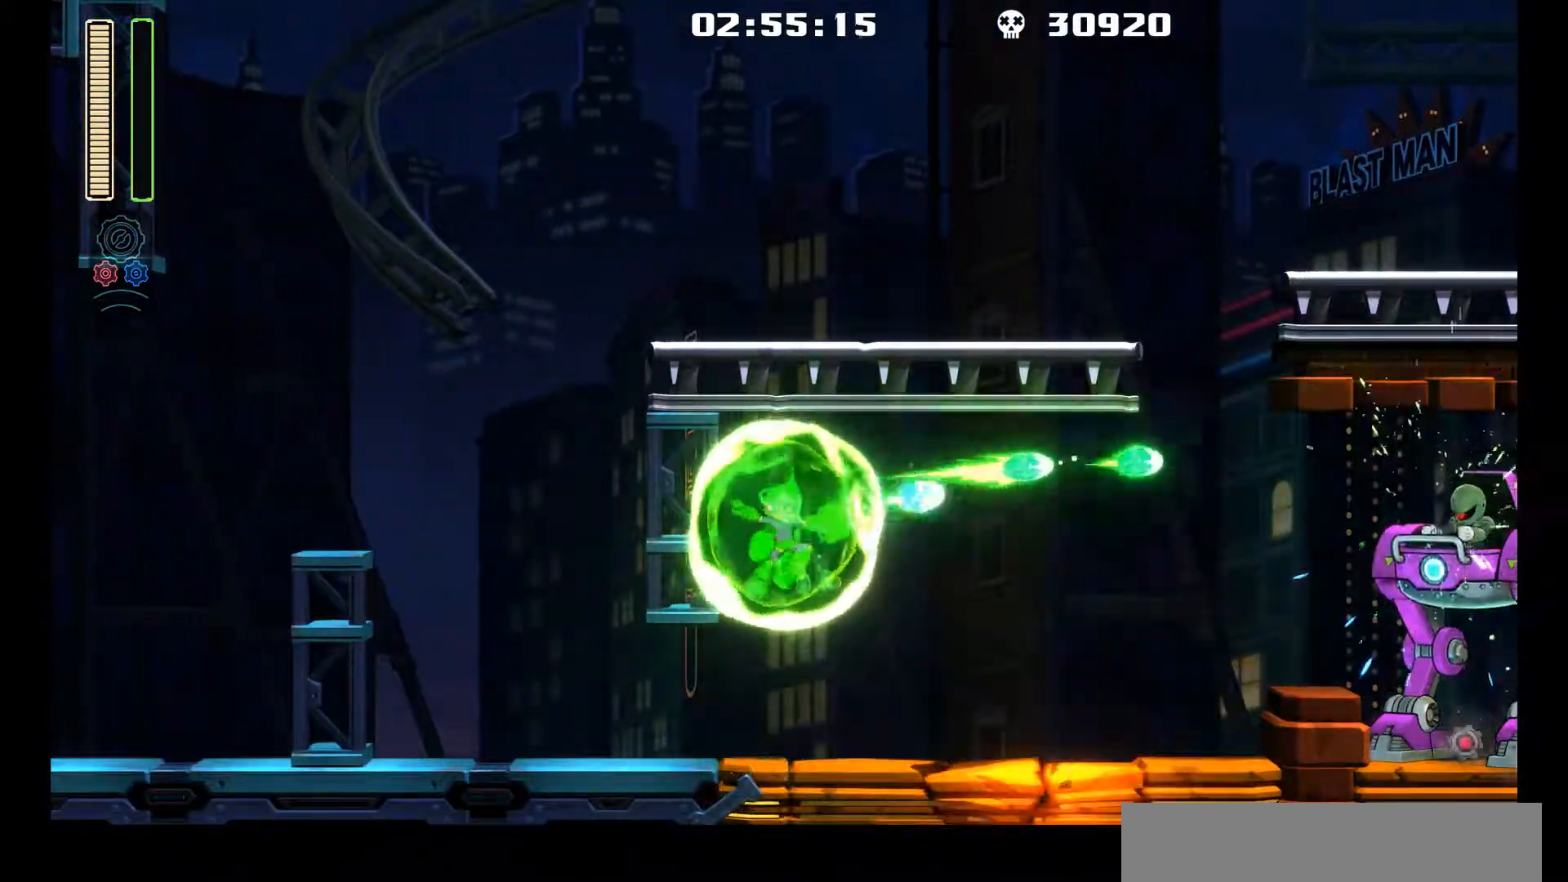
{"buttons": ["L1", "DPAD_UP", "DPAD_LEFT"], "left_stick": "center", "events": [[83, "DPAD_LEFT", "down"], [317, "L1", "down"], [383, "DPAD_UP", "down"]]}
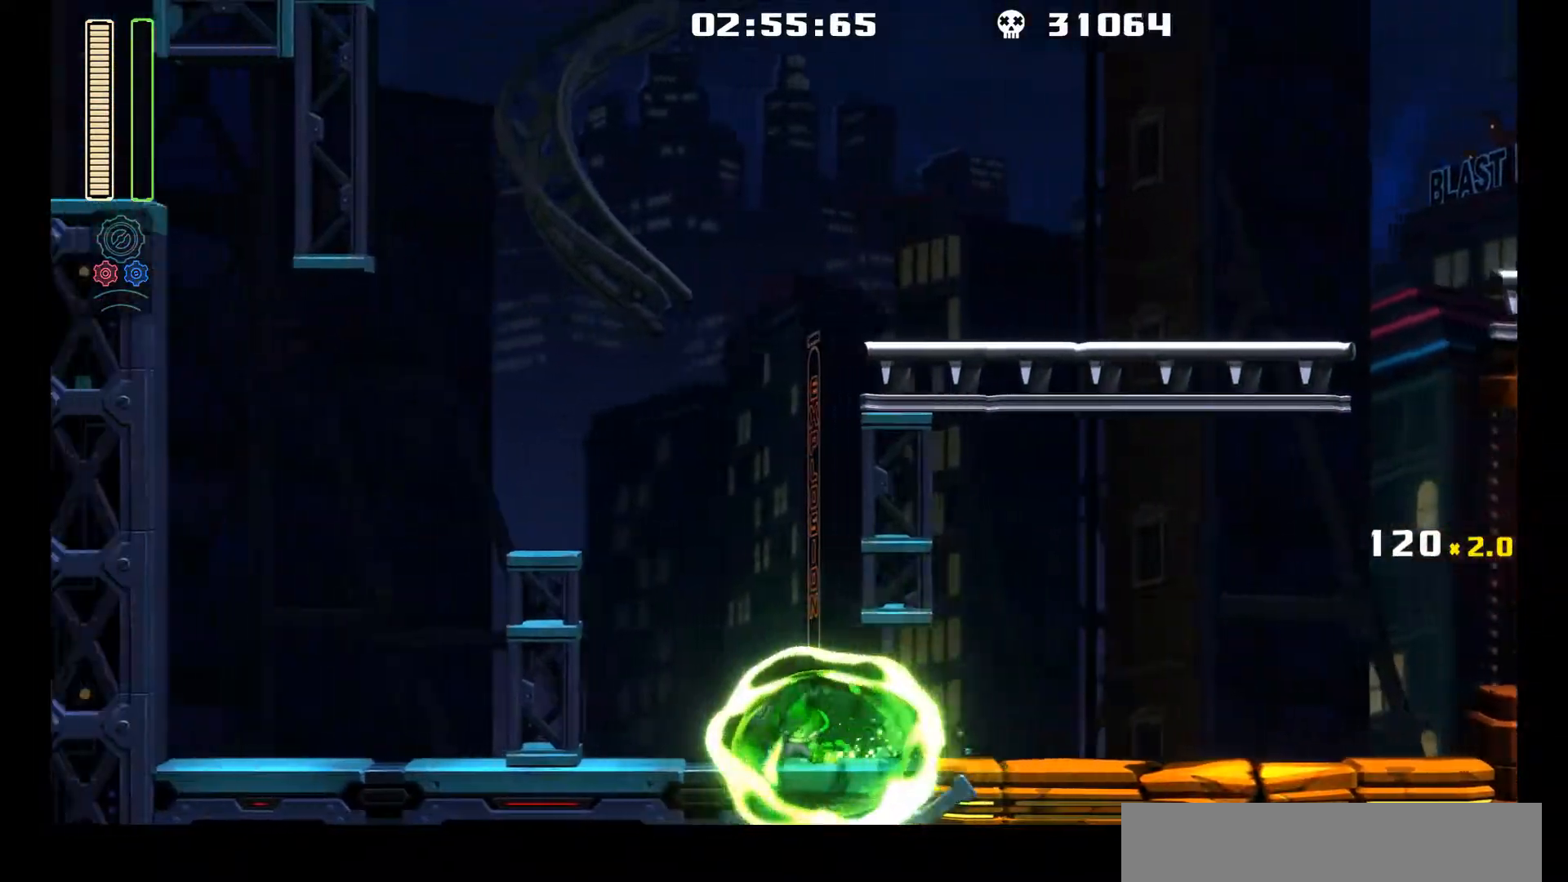
{"buttons": ["L1", "DPAD_UP", "DPAD_RIGHT"], "left_stick": "center", "events": [[50, "DPAD_UP", "up"], [100, "L1", "up"], [233, "DPAD_LEFT", "up"], [350, "DPAD_RIGHT", "down"], [483, "L1", "down"], [500, "DPAD_UP", "down"]]}
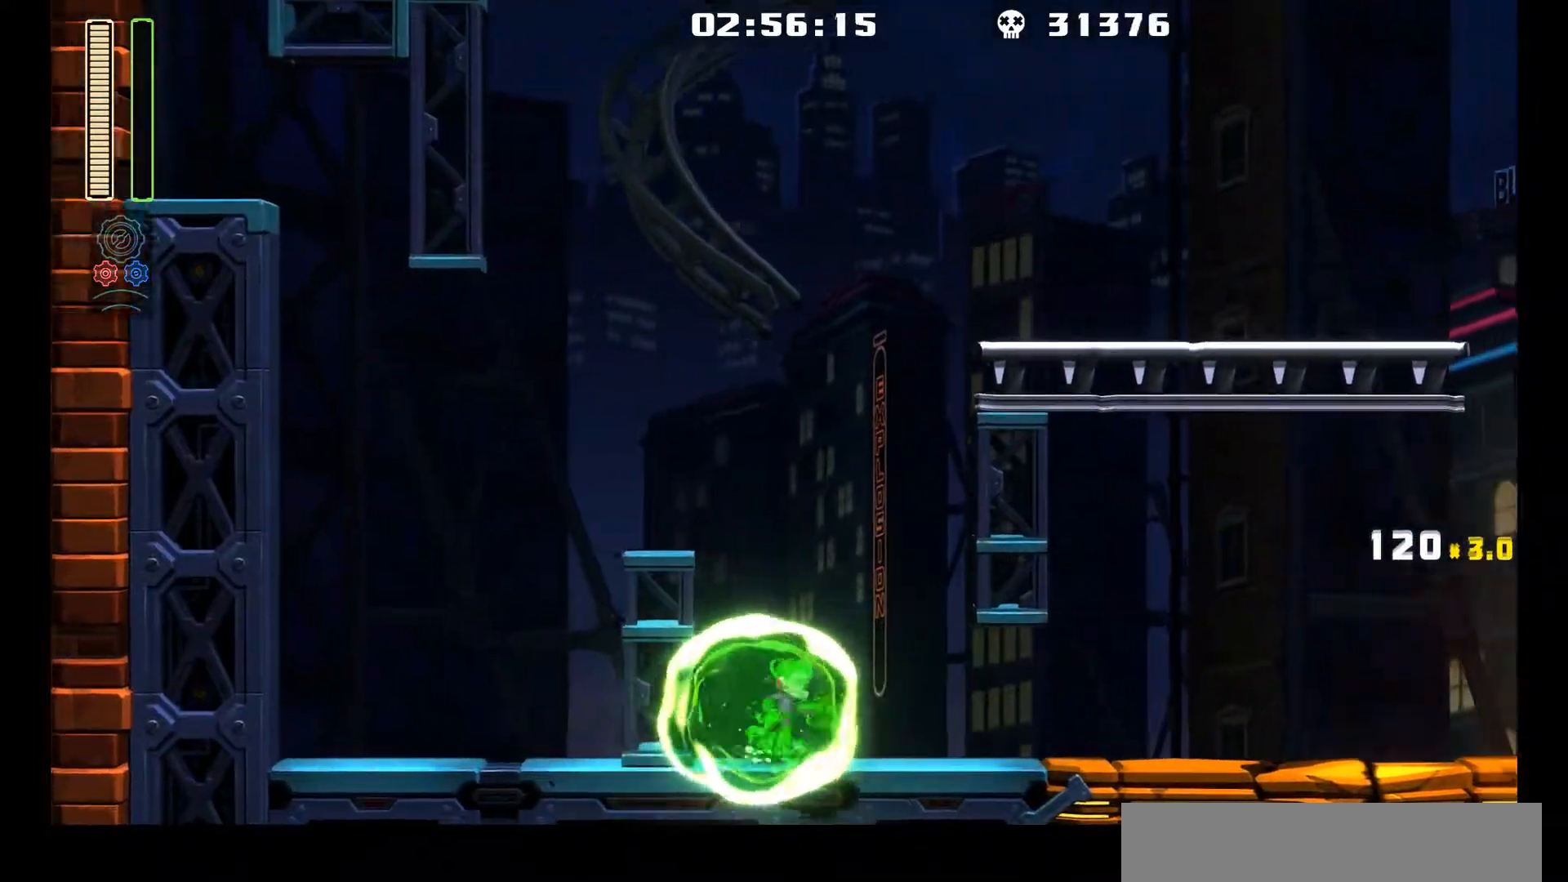
{"buttons": ["DPAD_RIGHT"], "left_stick": "center", "events": [[150, "DPAD_UP", "up"], [300, "L1", "up"]]}
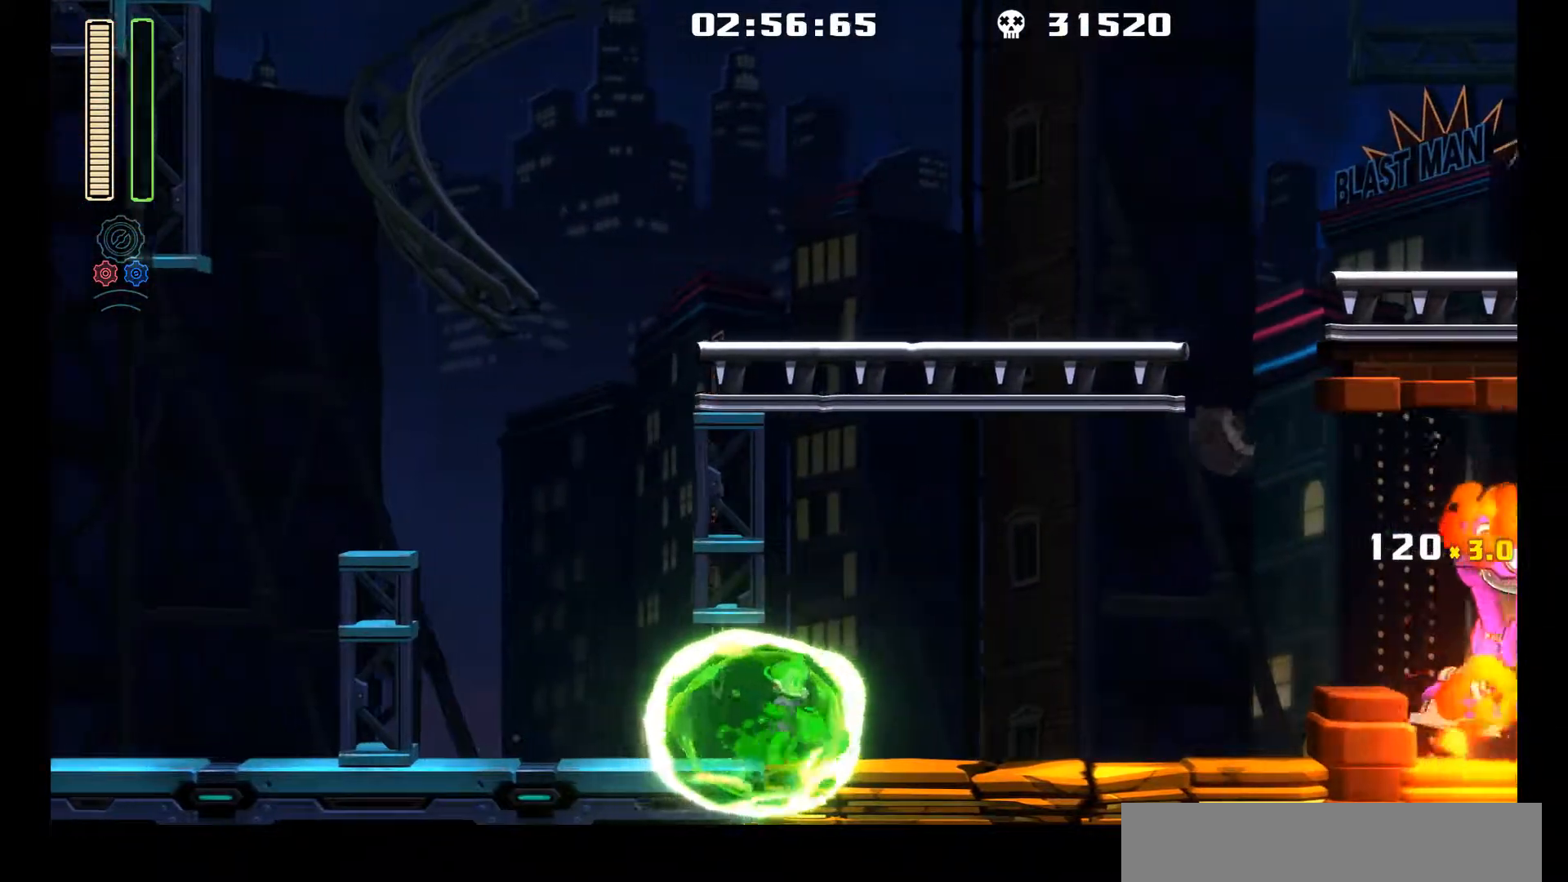
{"buttons": [], "left_stick": "center", "events": [[33, "A", "down"], [100, "DPAD_RIGHT", "up"], [200, "R1", "down"], [233, "A", "up"], [383, "R1", "up"]]}
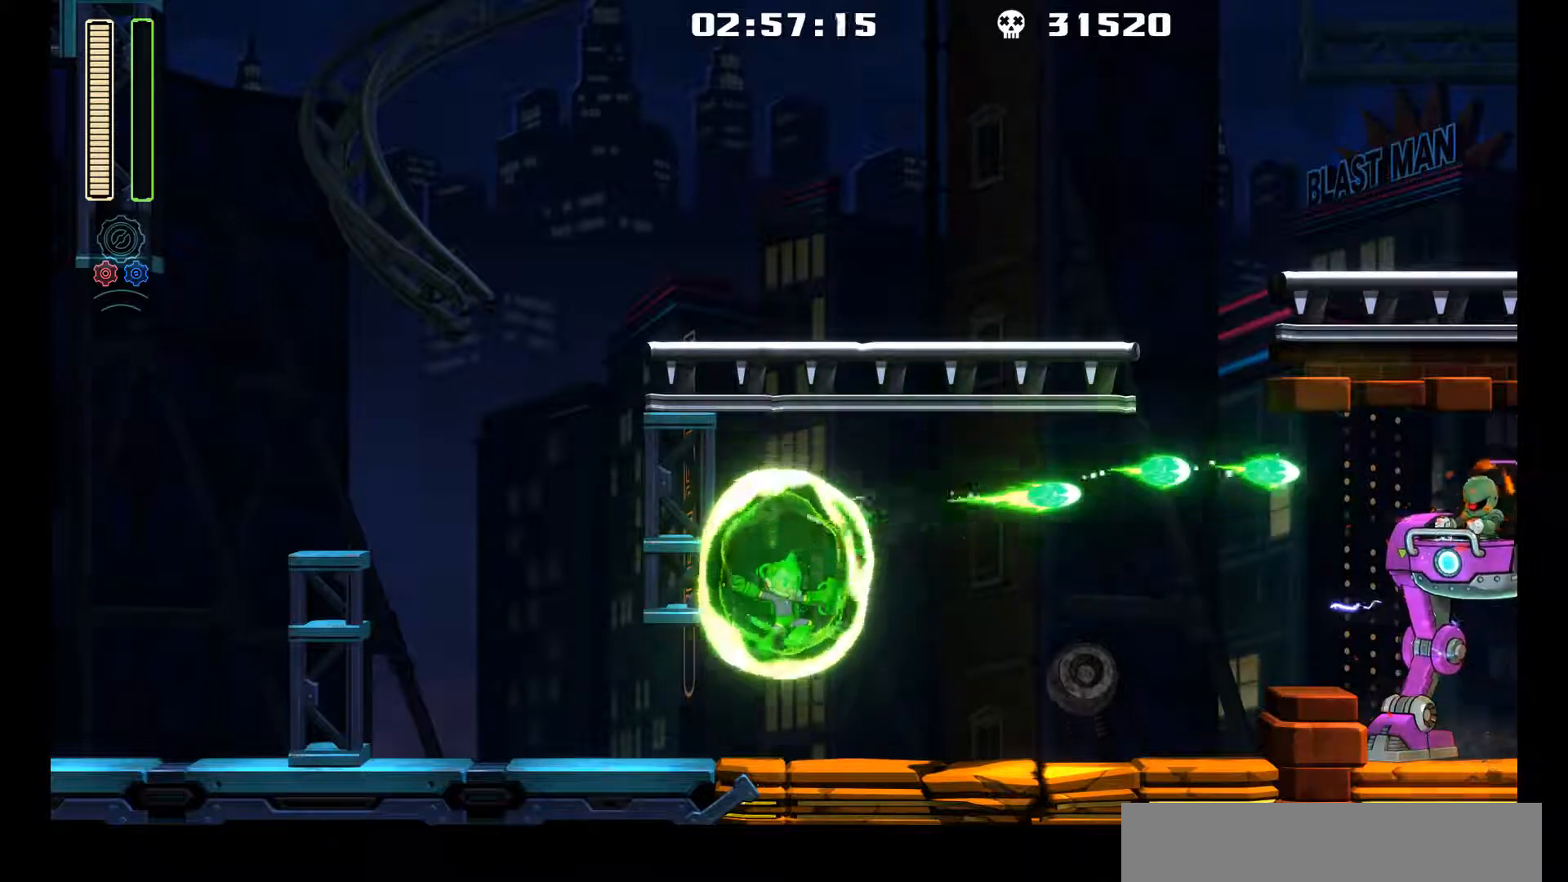
{"buttons": [], "left_stick": "center", "events": [[133, "A", "down"], [300, "R1", "down"], [317, "A", "up"], [467, "R1", "up"]]}
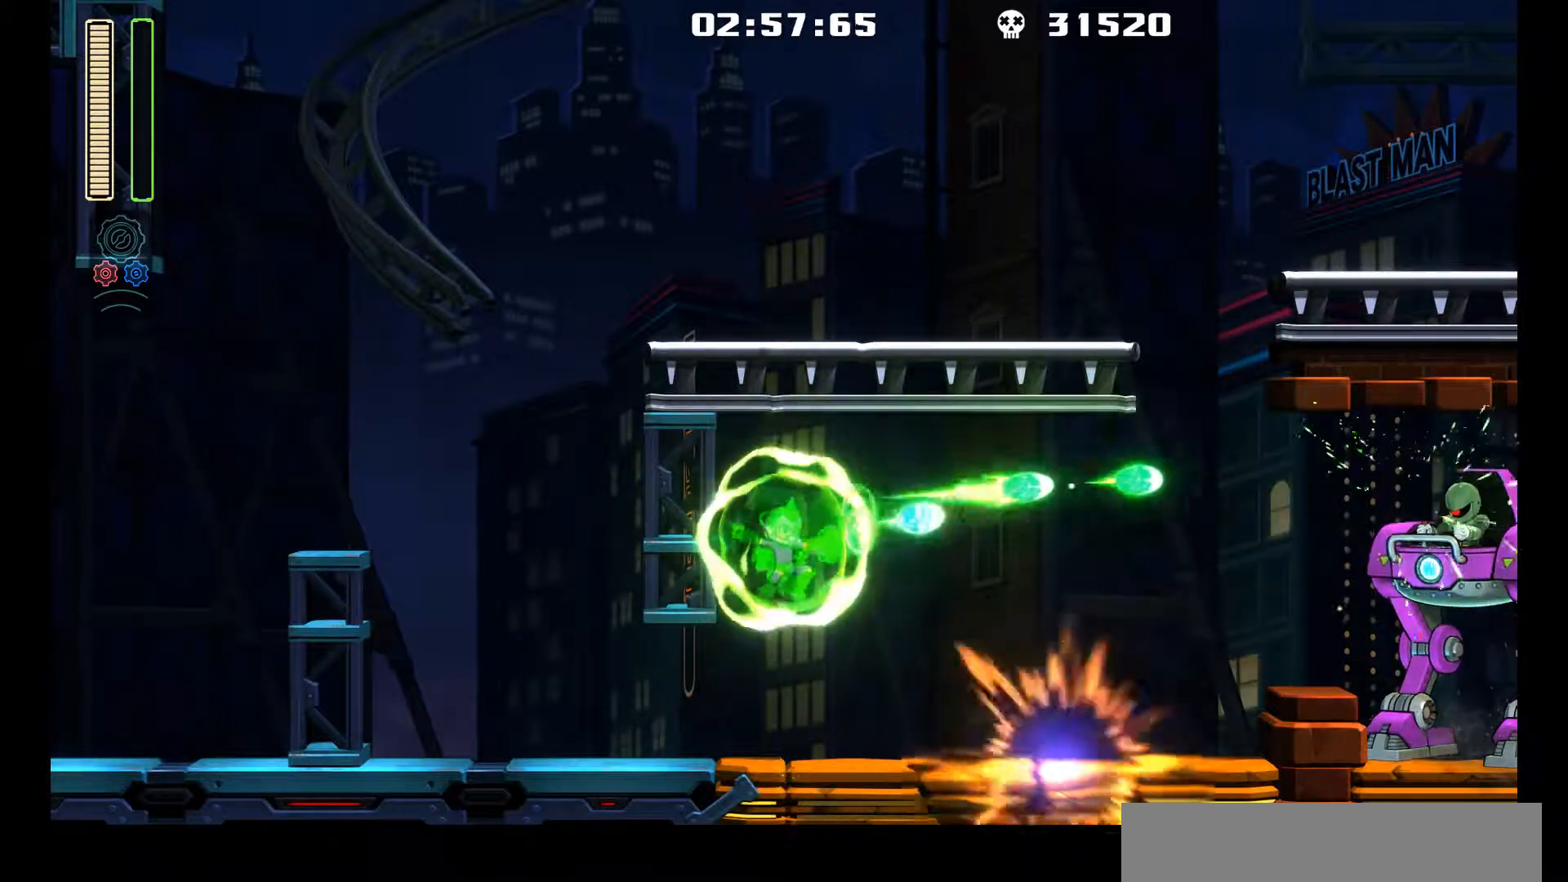
{"buttons": ["L1", "DPAD_LEFT"], "left_stick": "center", "events": [[33, "DPAD_LEFT", "down"], [283, "L1", "down"]]}
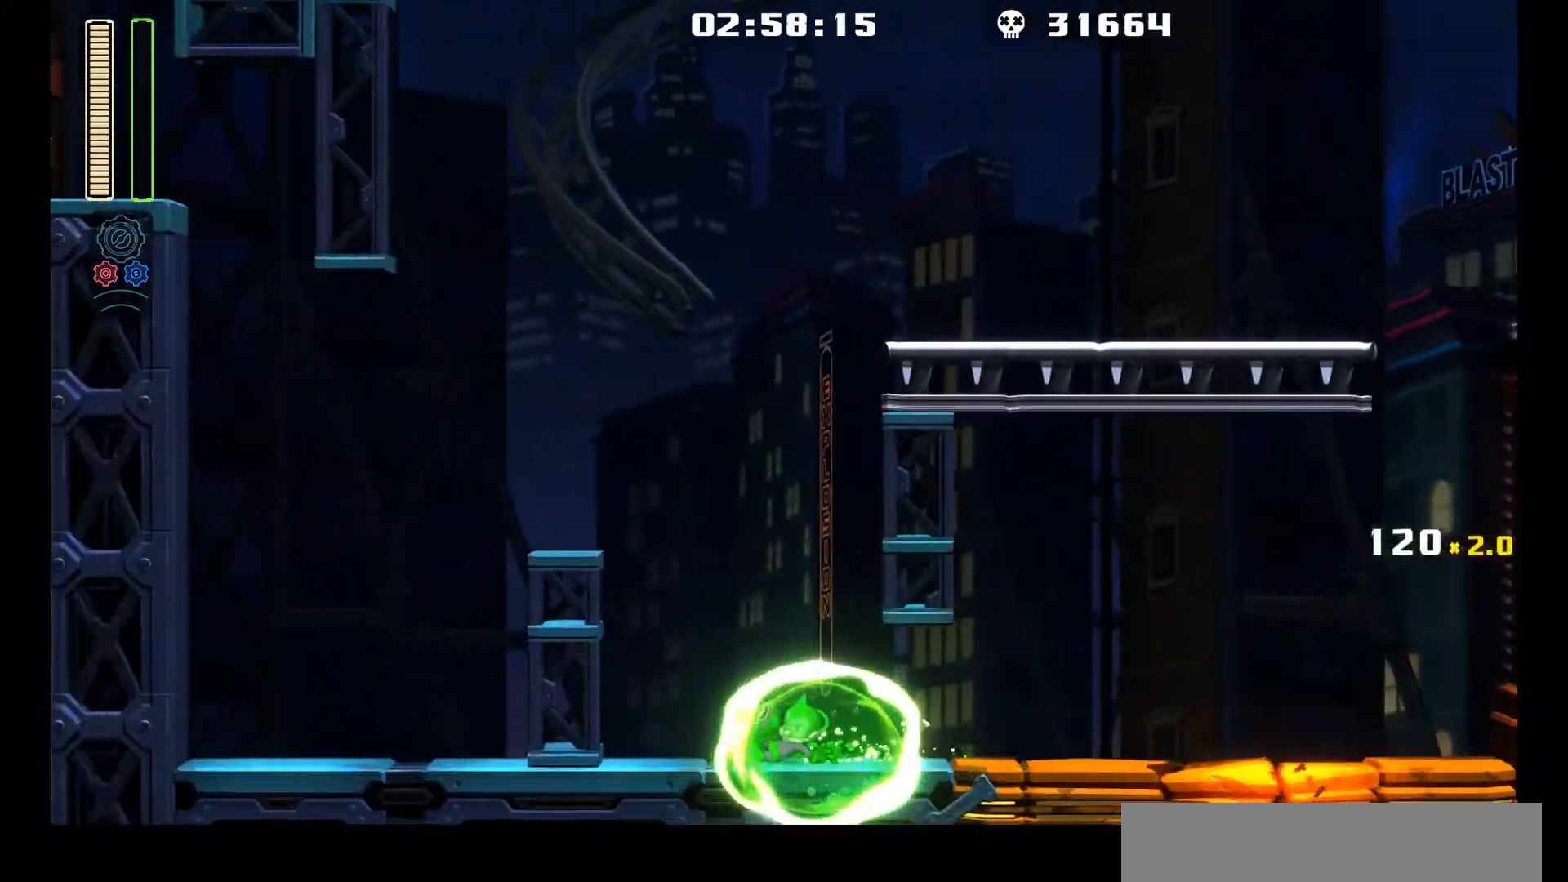
{"buttons": ["L1", "DPAD_UP", "DPAD_RIGHT"], "left_stick": "center", "events": [[67, "L1", "up"], [233, "DPAD_LEFT", "up"], [283, "DPAD_RIGHT", "down"], [450, "L1", "down"], [483, "DPAD_UP", "down"]]}
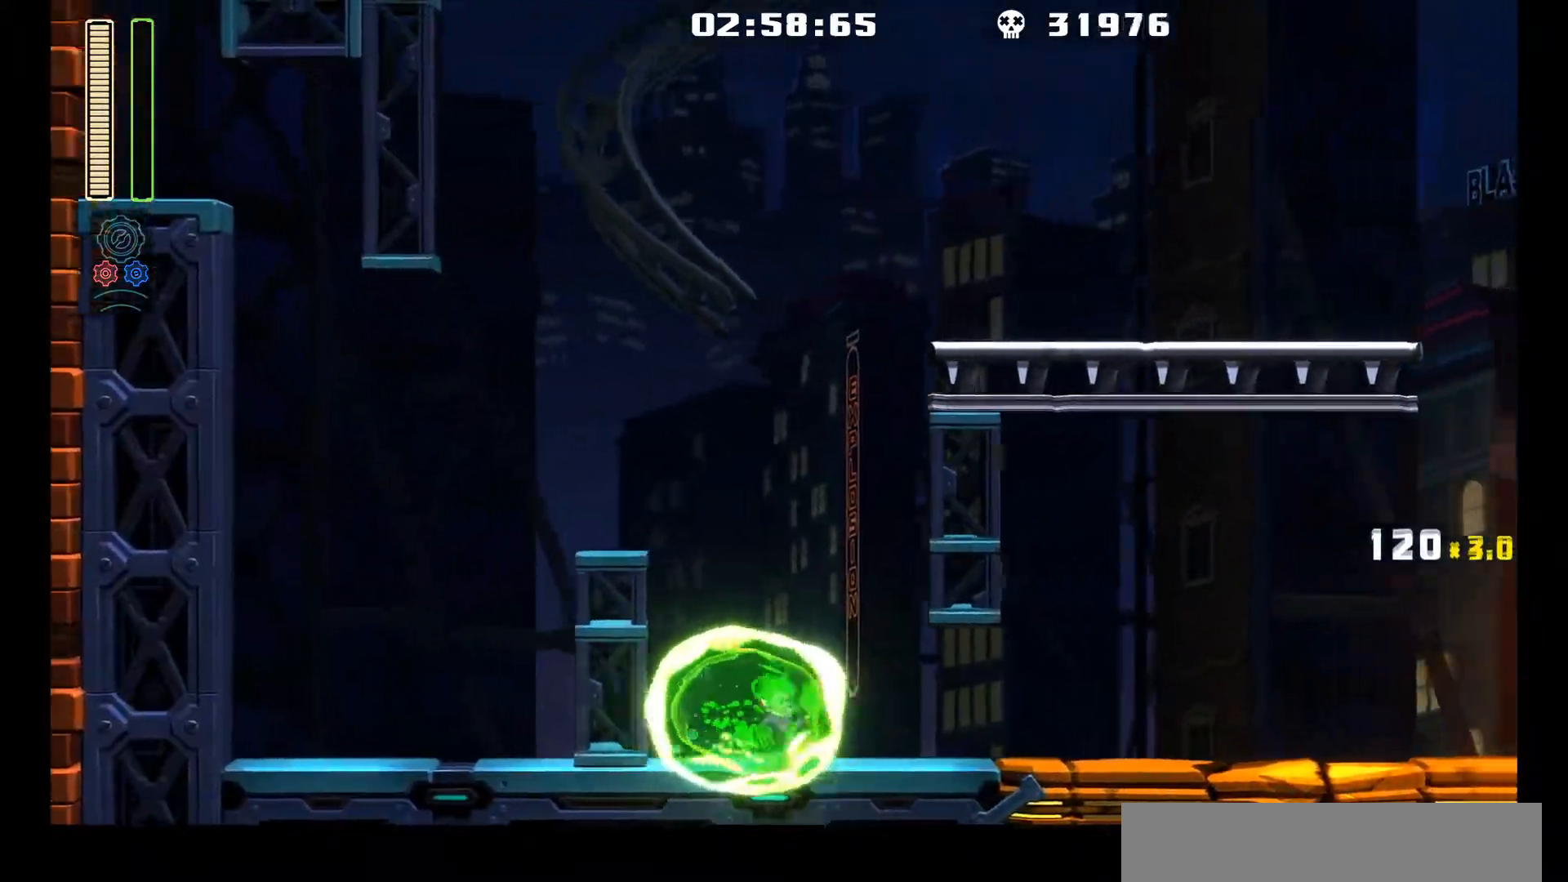
{"buttons": ["A"], "left_stick": "center", "events": [[283, "DPAD_UP", "up"], [367, "L1", "up"], [450, "A", "down"], [467, "DPAD_RIGHT", "up"]]}
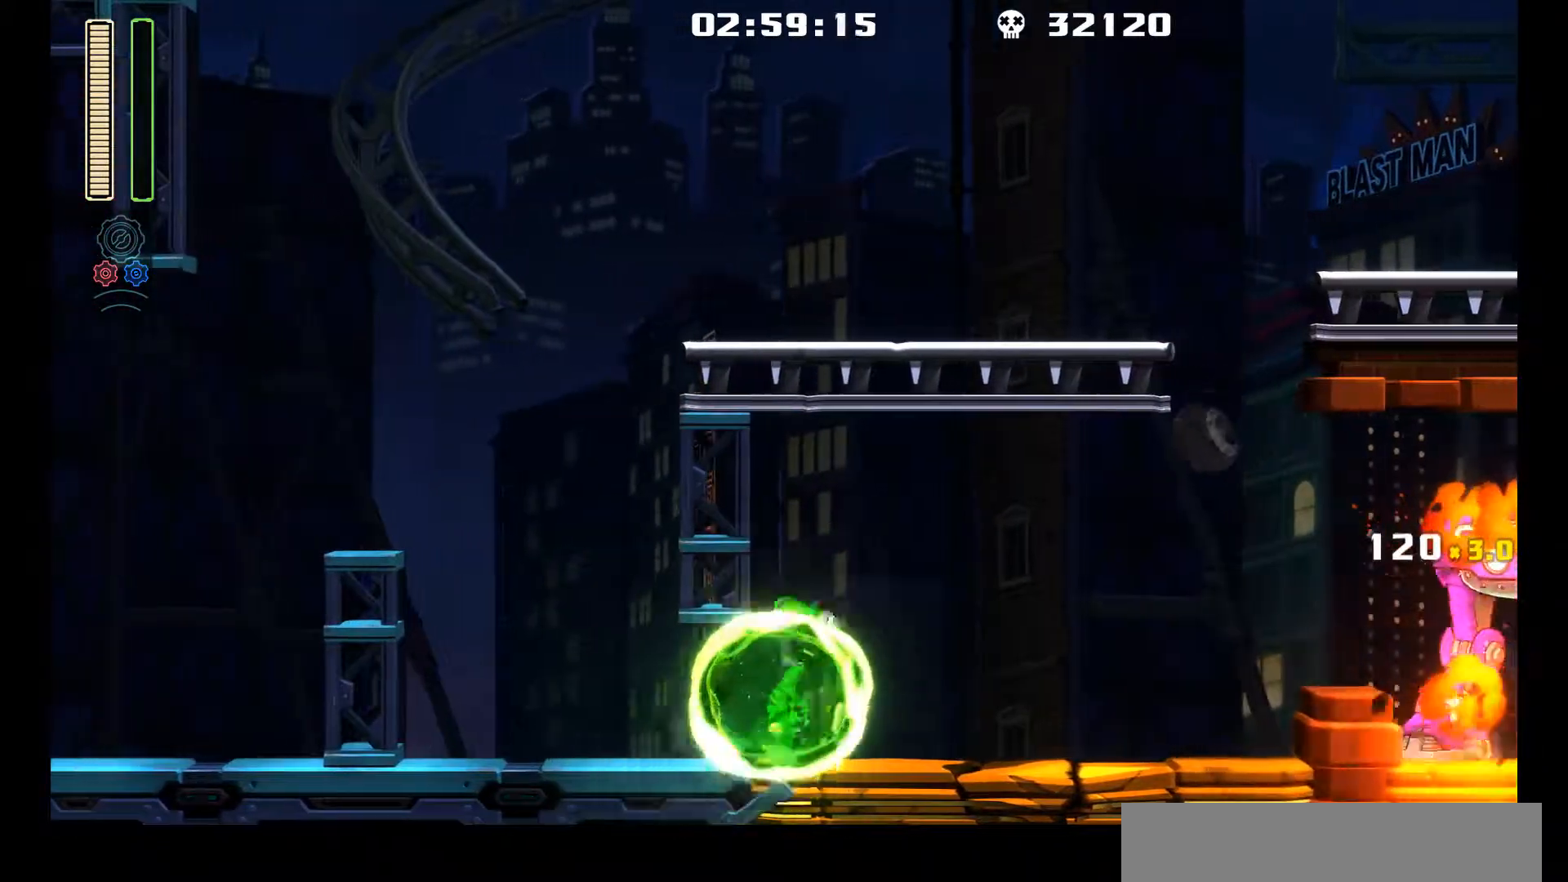
{"buttons": [], "left_stick": "center", "events": [[100, "R1", "down"], [167, "A", "up"], [267, "R1", "up"]]}
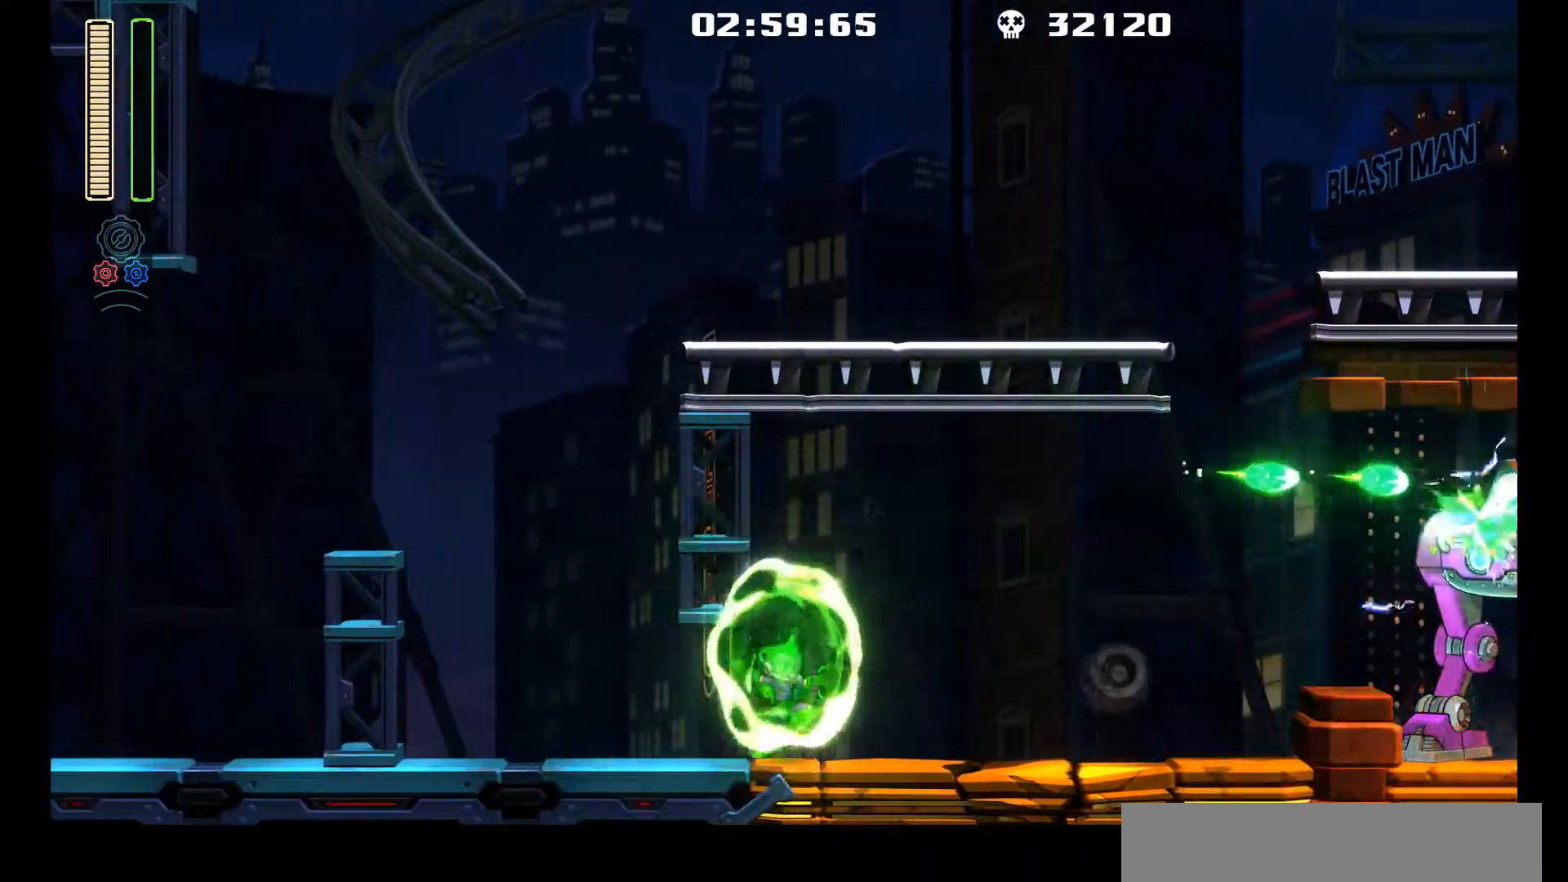
{"buttons": [], "left_stick": "center", "events": [[50, "A", "down"], [200, "R1", "down"], [250, "A", "up"], [367, "R1", "up"]]}
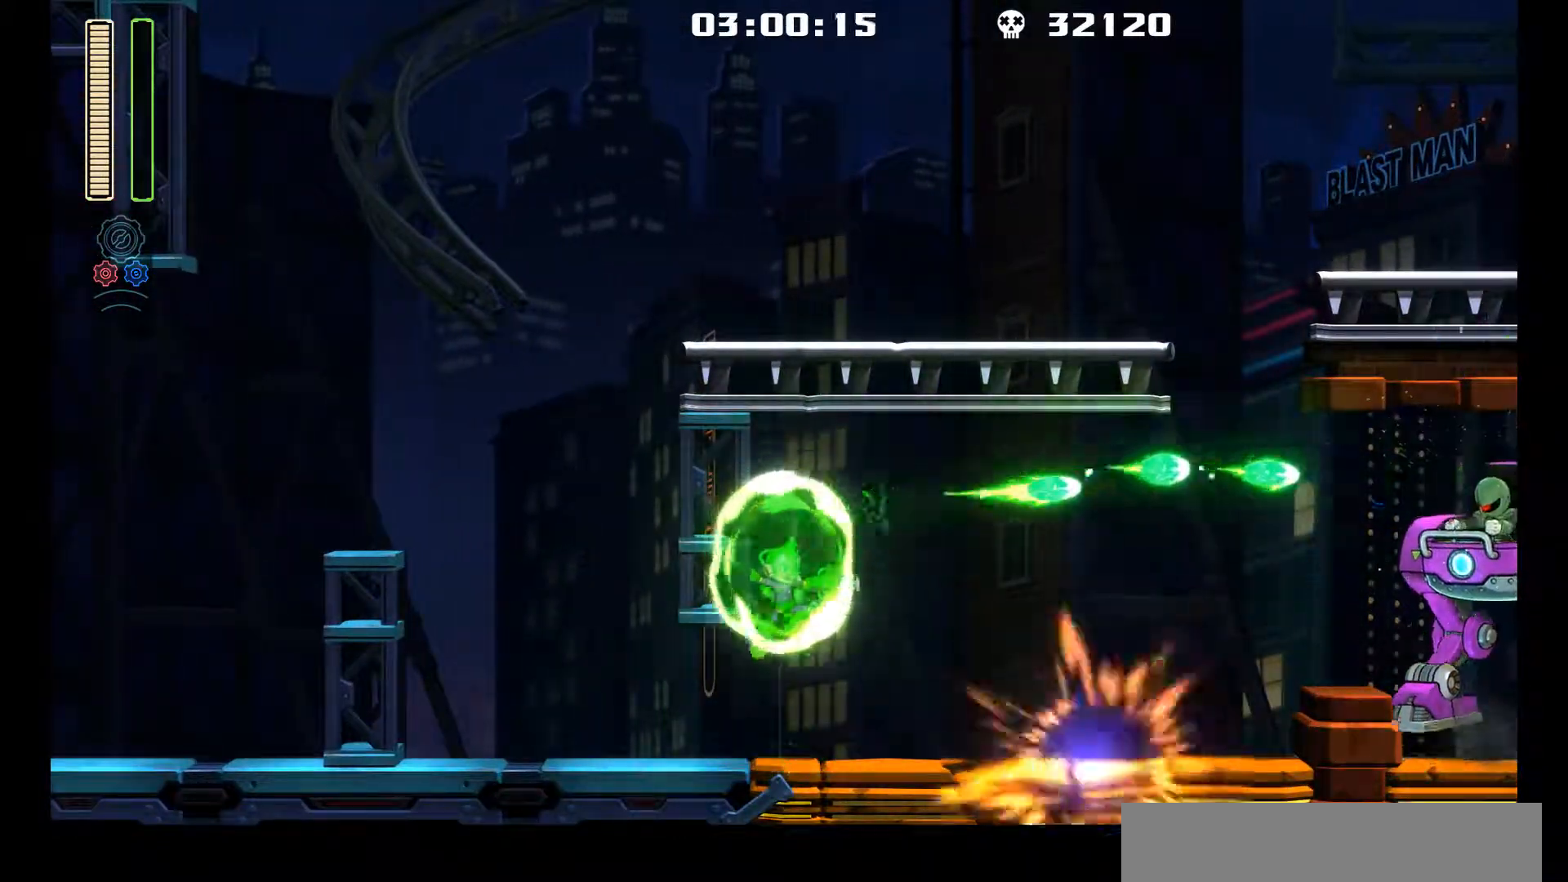
{"buttons": ["DPAD_LEFT"], "left_stick": "center", "events": [[17, "DPAD_LEFT", "down"], [217, "L1", "down"], [233, "DPAD_UP", "down"], [467, "DPAD_UP", "up"], [483, "L1", "up"]]}
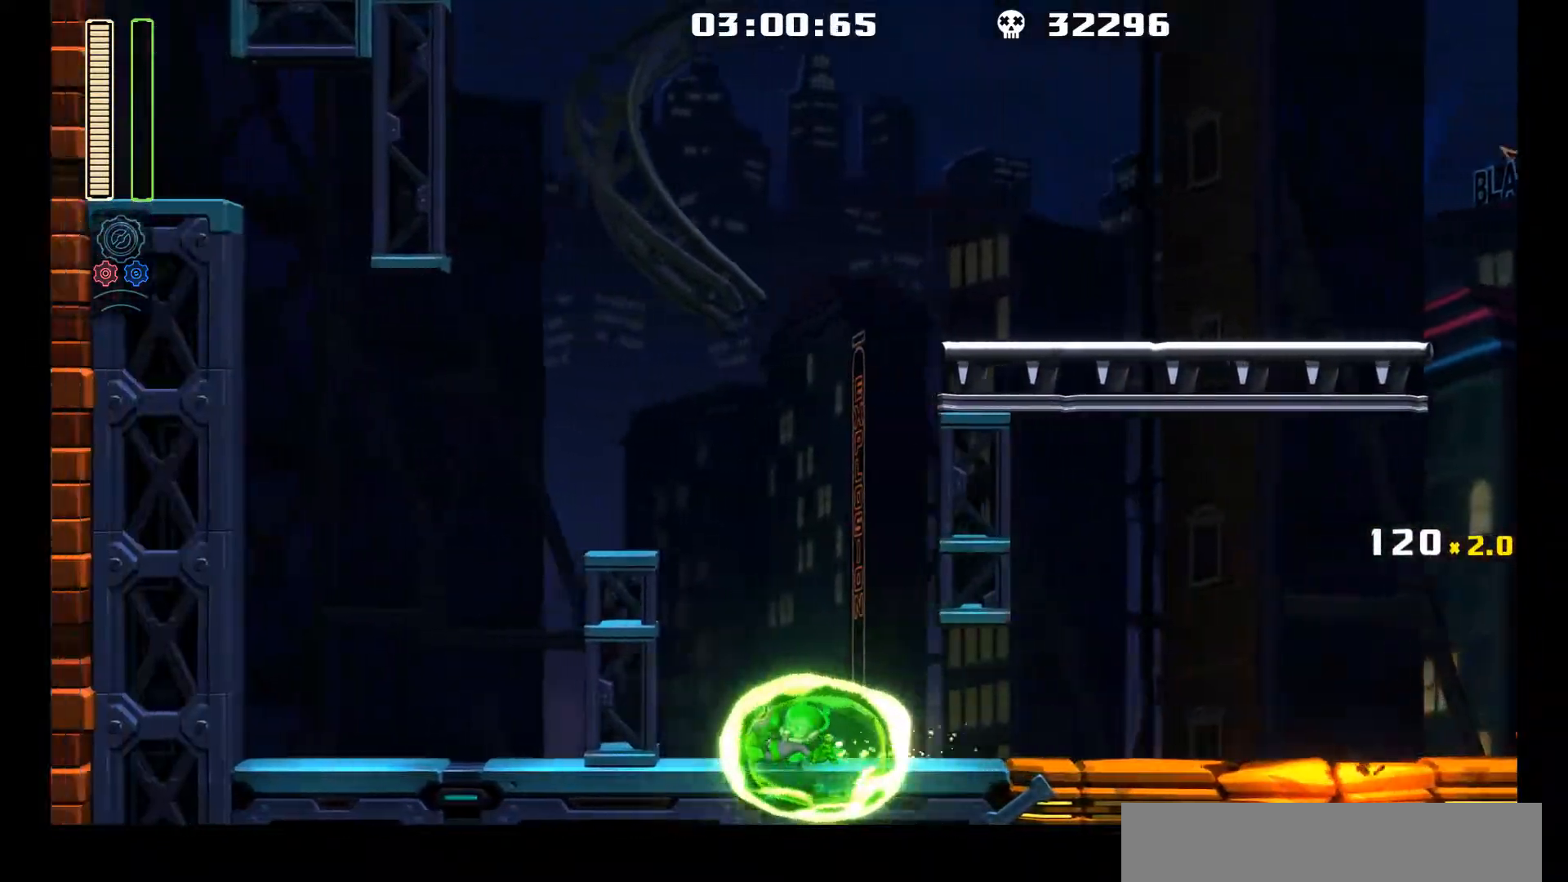
{"buttons": ["L1", "DPAD_RIGHT"], "left_stick": "center", "events": [[183, "DPAD_LEFT", "up"], [217, "DPAD_RIGHT", "down"], [333, "L1", "down"]]}
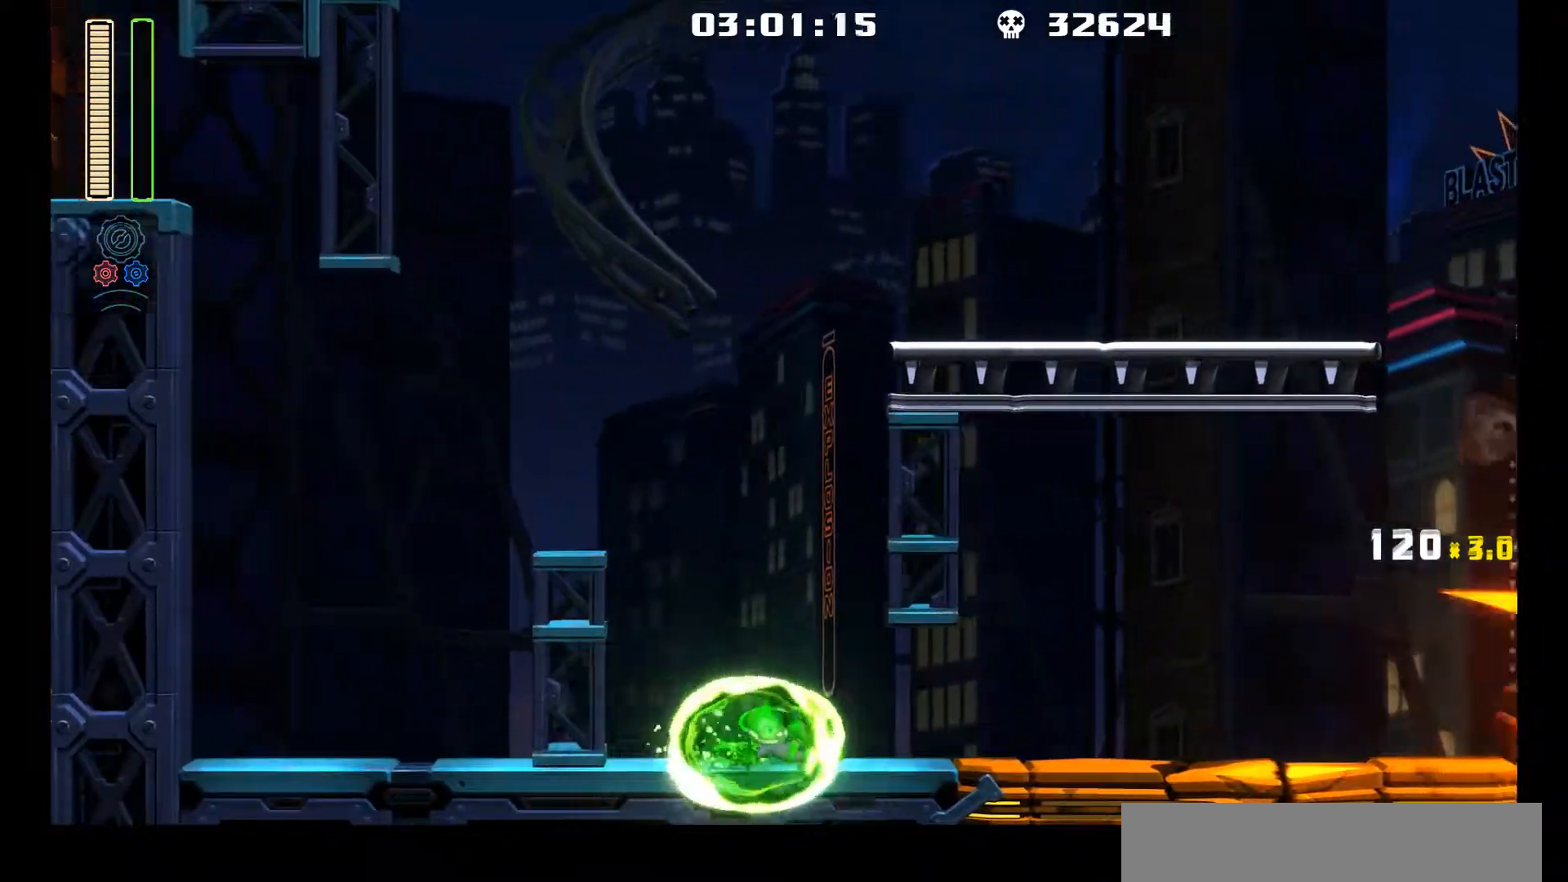
{"buttons": ["A"], "left_stick": "center", "events": [[267, "L1", "up"], [383, "A", "down"], [433, "DPAD_RIGHT", "up"]]}
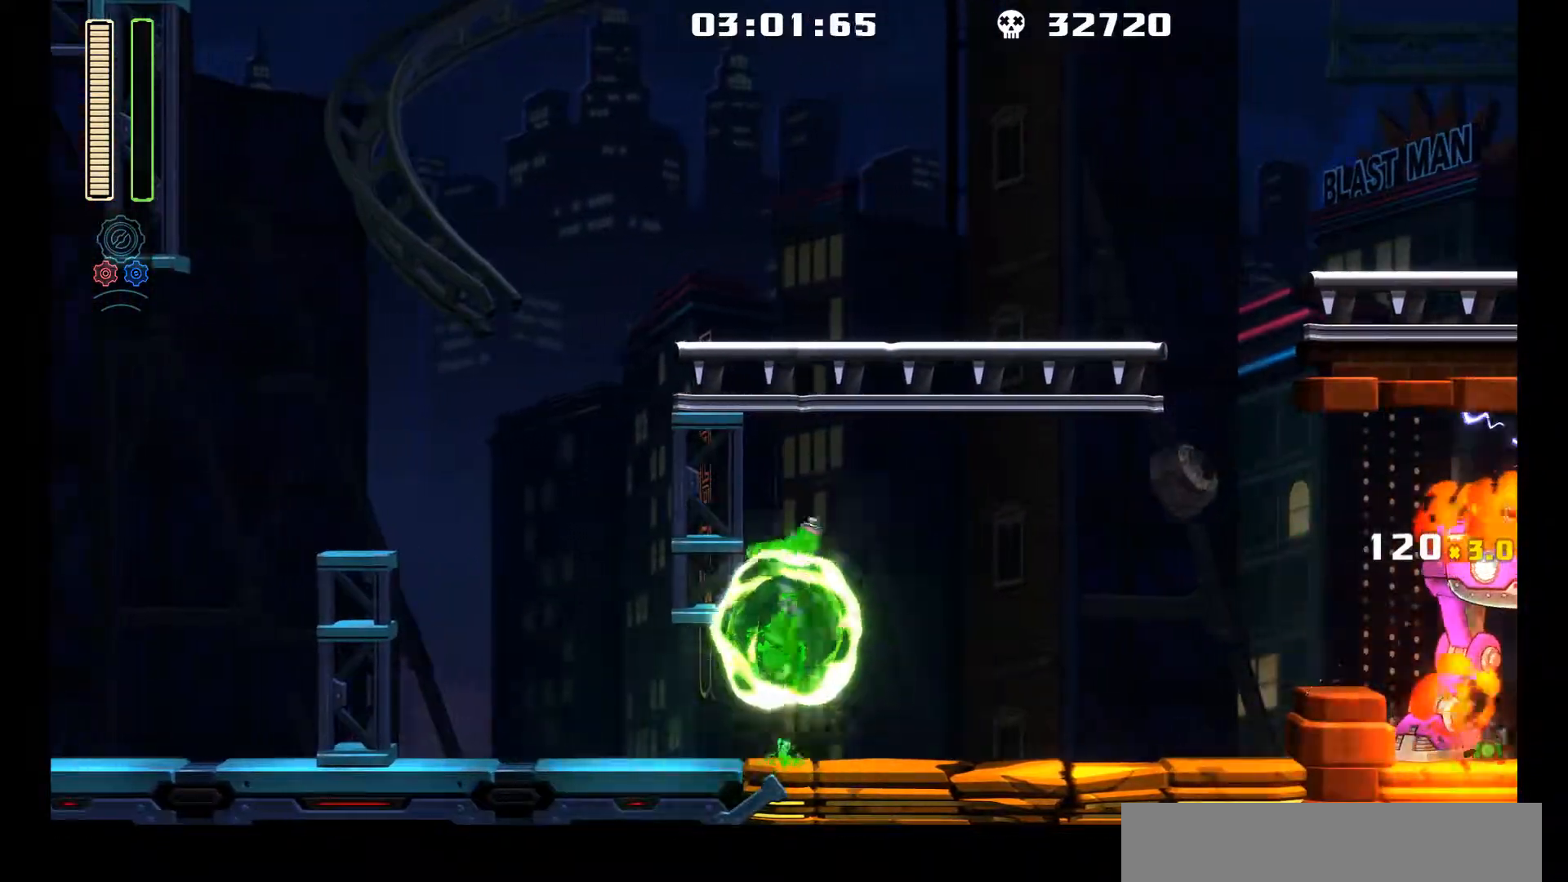
{"buttons": ["A"], "left_stick": "center", "events": [[50, "A", "up"], [50, "R1", "down"], [217, "R1", "up"], [467, "A", "down"]]}
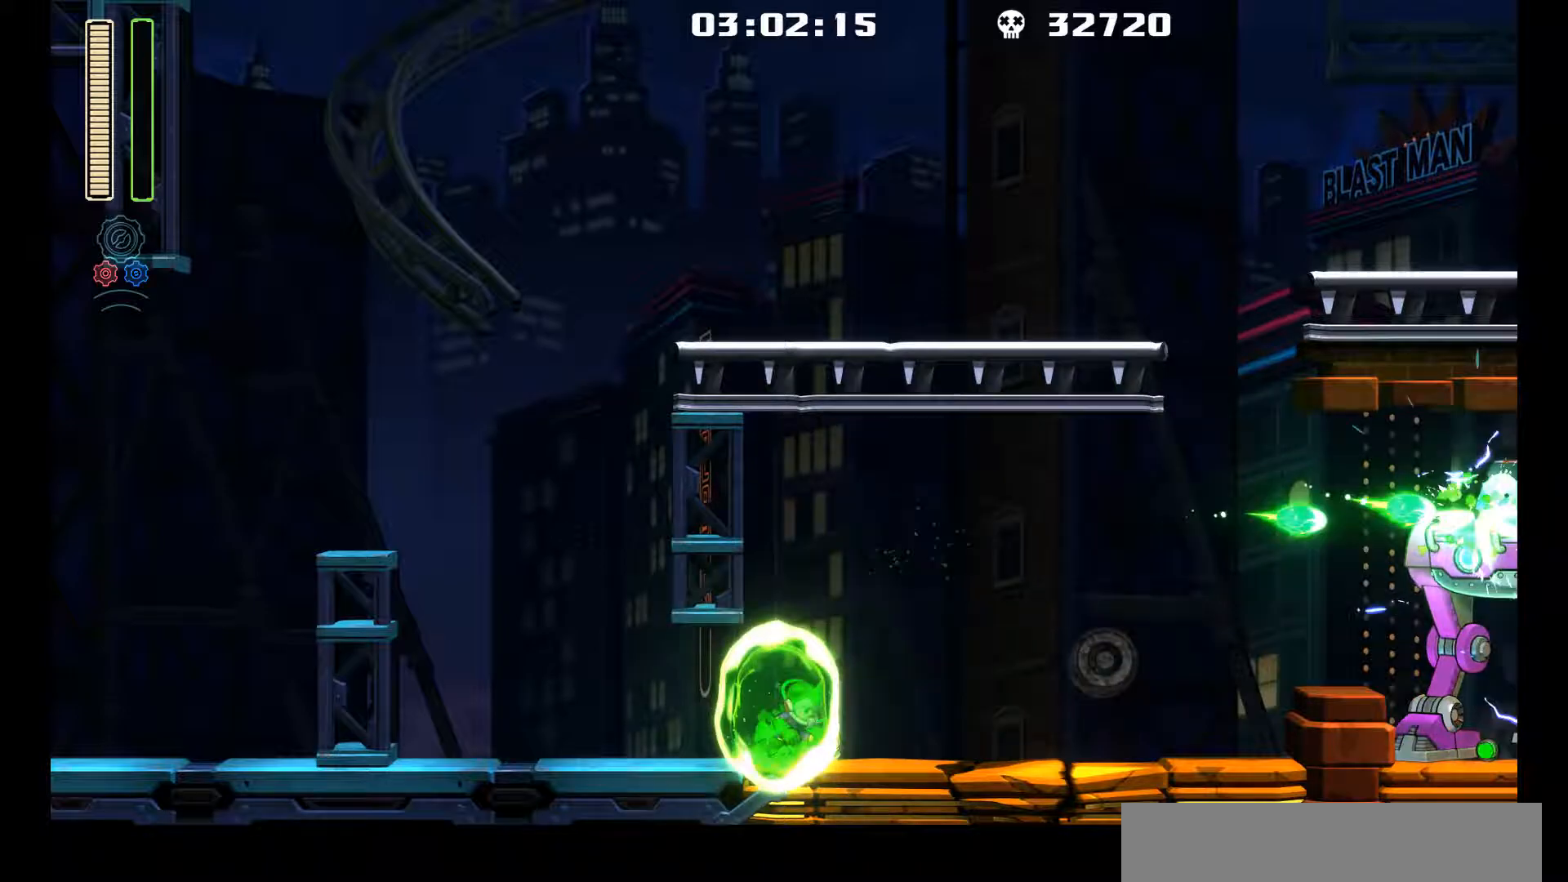
{"buttons": ["DPAD_RIGHT"], "left_stick": "center", "events": [[117, "R1", "down"], [167, "A", "up"], [233, "DPAD_RIGHT", "down"], [283, "R1", "up"]]}
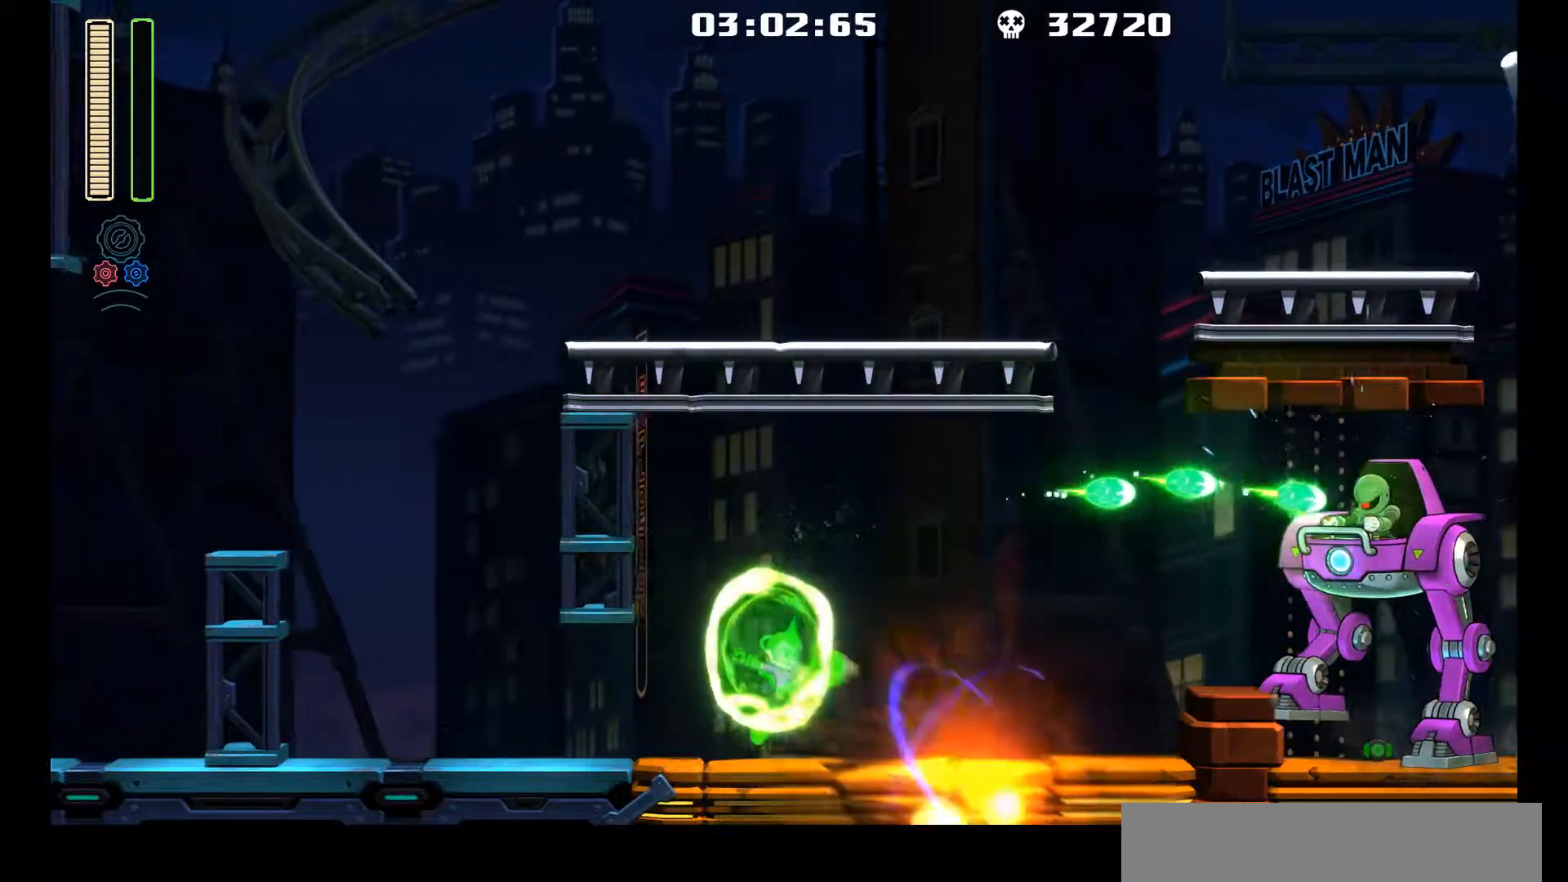
{"buttons": ["A", "L1", "DPAD_RIGHT"], "left_stick": "center", "events": [[117, "L1", "down"], [467, "A", "down"]]}
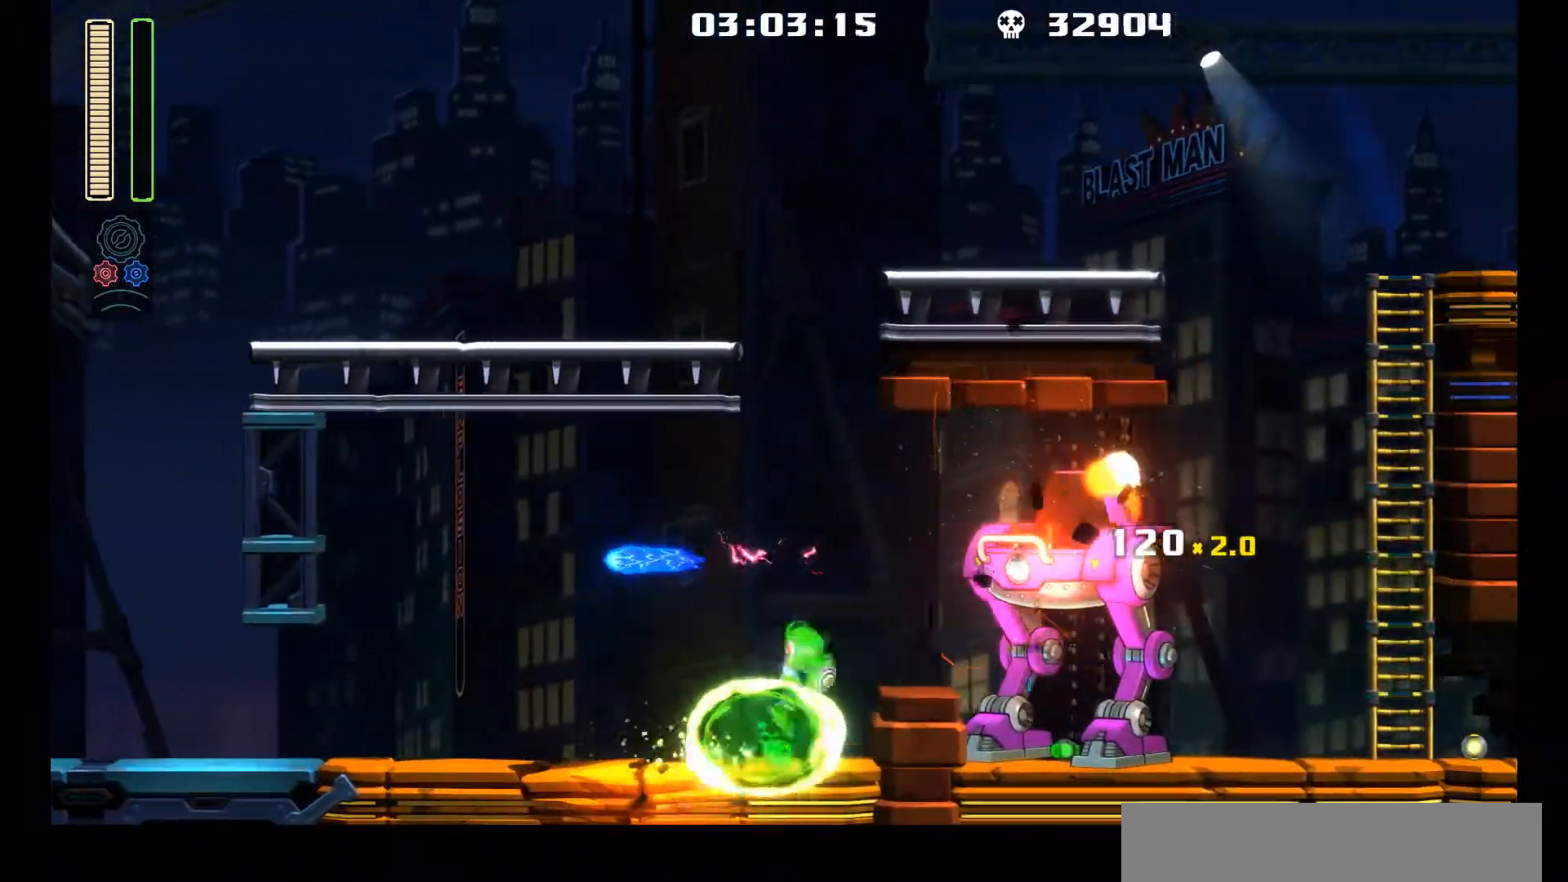
{"buttons": ["DPAD_RIGHT"], "left_stick": "center", "events": [[50, "L1", "up"], [233, "A", "up"]]}
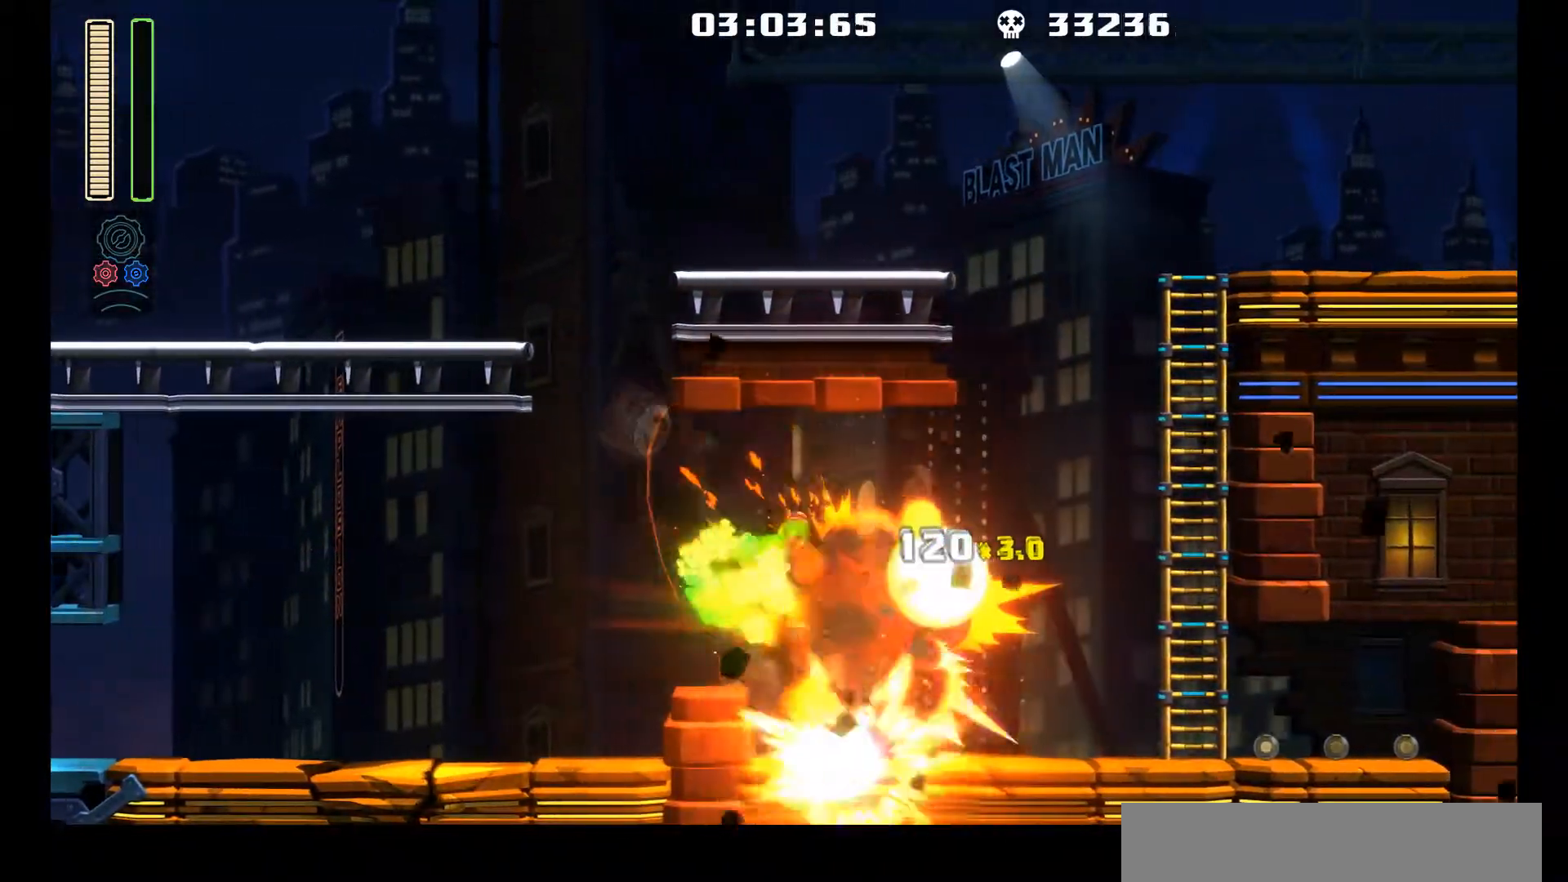
{"buttons": ["DPAD_LEFT"], "left_stick": "center", "events": [[133, "DPAD_RIGHT", "up"], [167, "A", "down"], [200, "DPAD_LEFT", "down"], [250, "A", "up"]]}
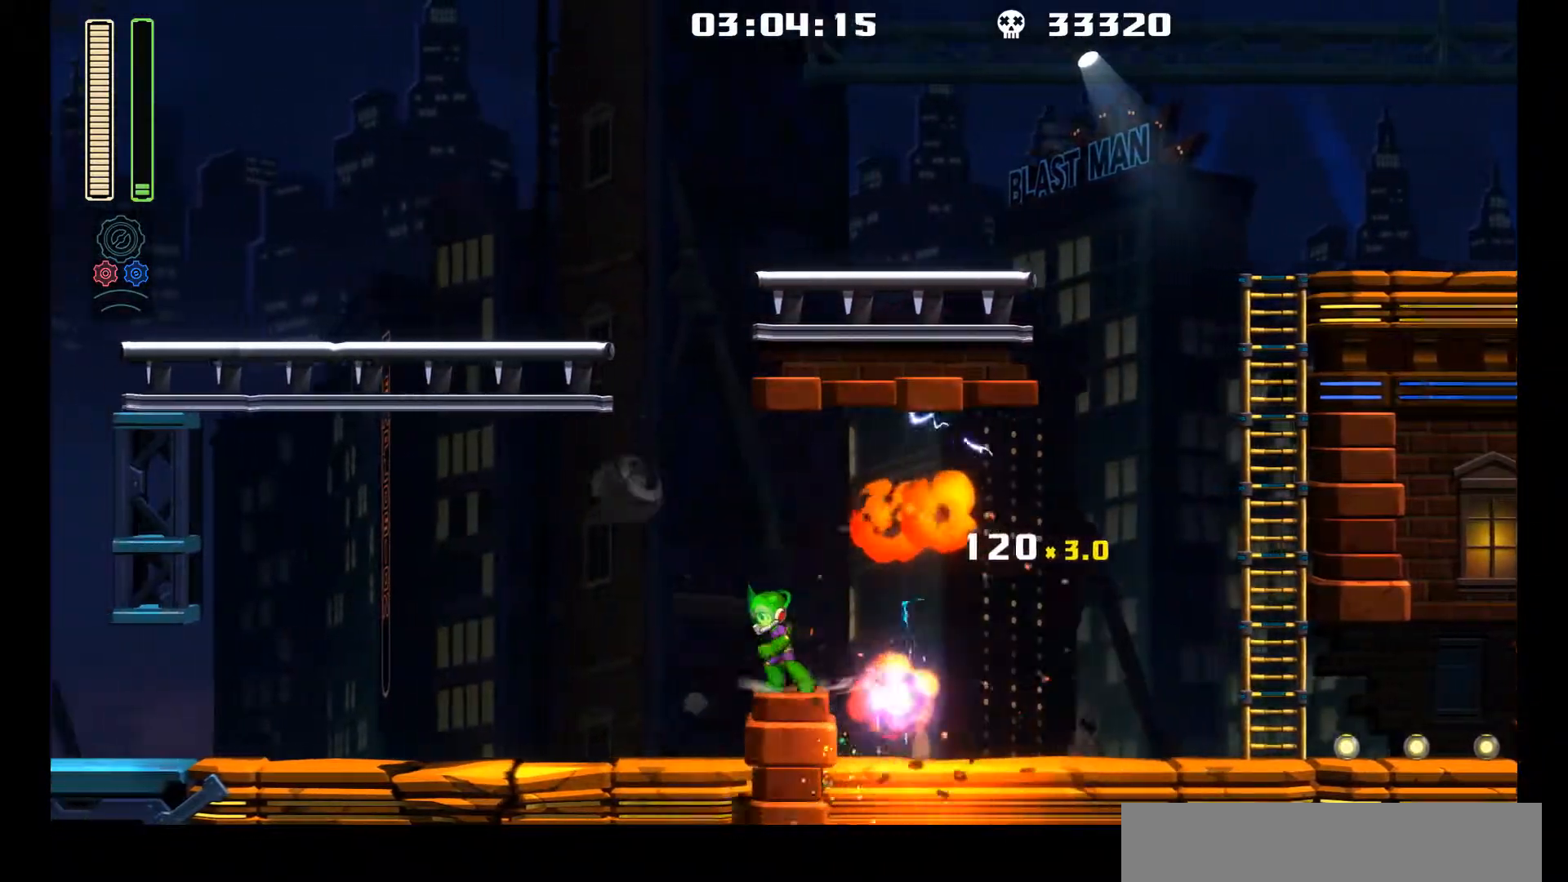
{"buttons": ["X"], "left_stick": "center", "events": [[50, "L1", "down"], [67, "DPAD_UP", "down"], [200, "DPAD_UP", "up"], [200, "L1", "up"], [333, "L2", "down"], [350, "DPAD_UP", "down"], [417, "DPAD_UP", "up"], [417, "L2", "up"], [433, "X", "down"], [483, "DPAD_LEFT", "up"]]}
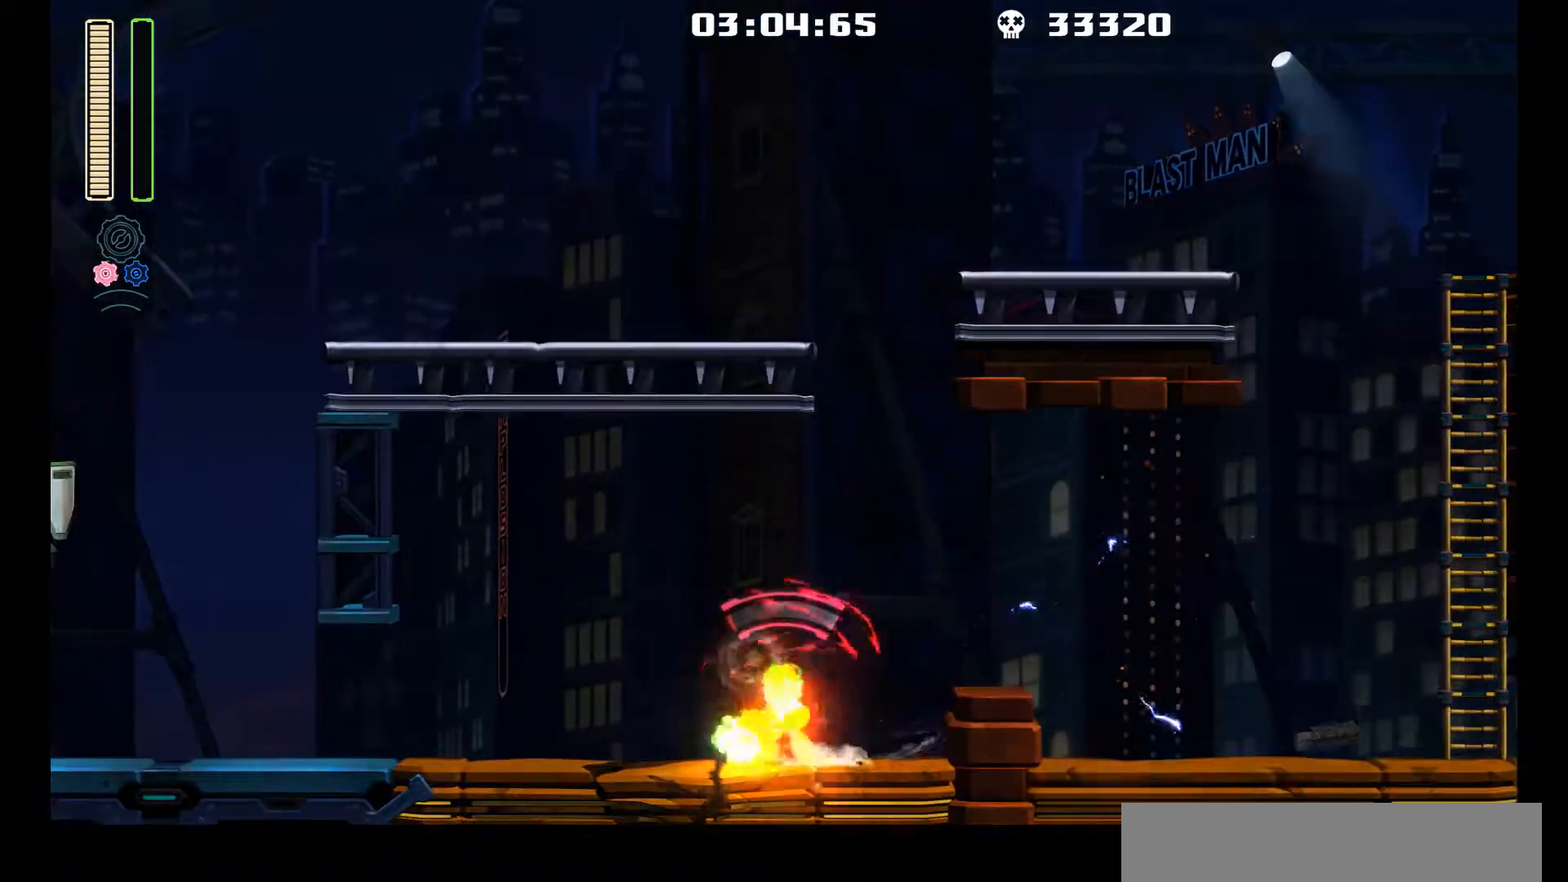
{"buttons": ["DPAD_LEFT"], "left_stick": "center", "events": [[33, "X", "up"], [150, "DPAD_LEFT", "down"], [167, "DPAD_UP", "down"], [167, "L2", "down"], [250, "DPAD_UP", "up"], [283, "L2", "up"], [300, "DPAD_LEFT", "up"], [483, "DPAD_LEFT", "down"]]}
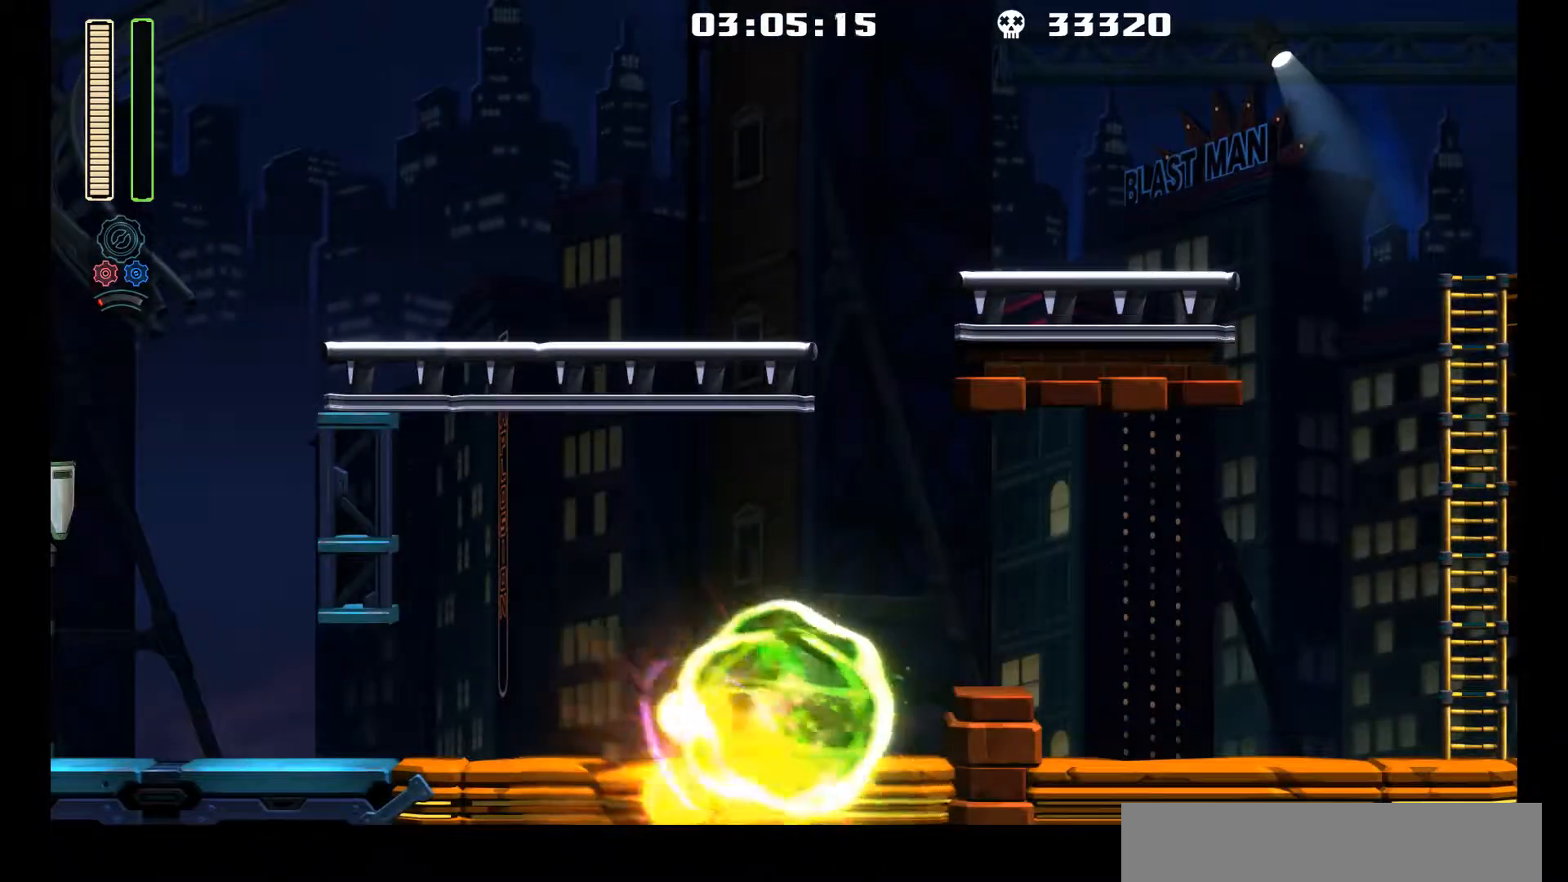
{"buttons": ["L1", "DPAD_UP", "DPAD_LEFT"], "left_stick": "center", "events": [[33, "L1", "down"], [133, "DPAD_UP", "down"], [250, "DPAD_UP", "up"], [317, "L1", "up"], [450, "L1", "down"], [483, "DPAD_UP", "down"]]}
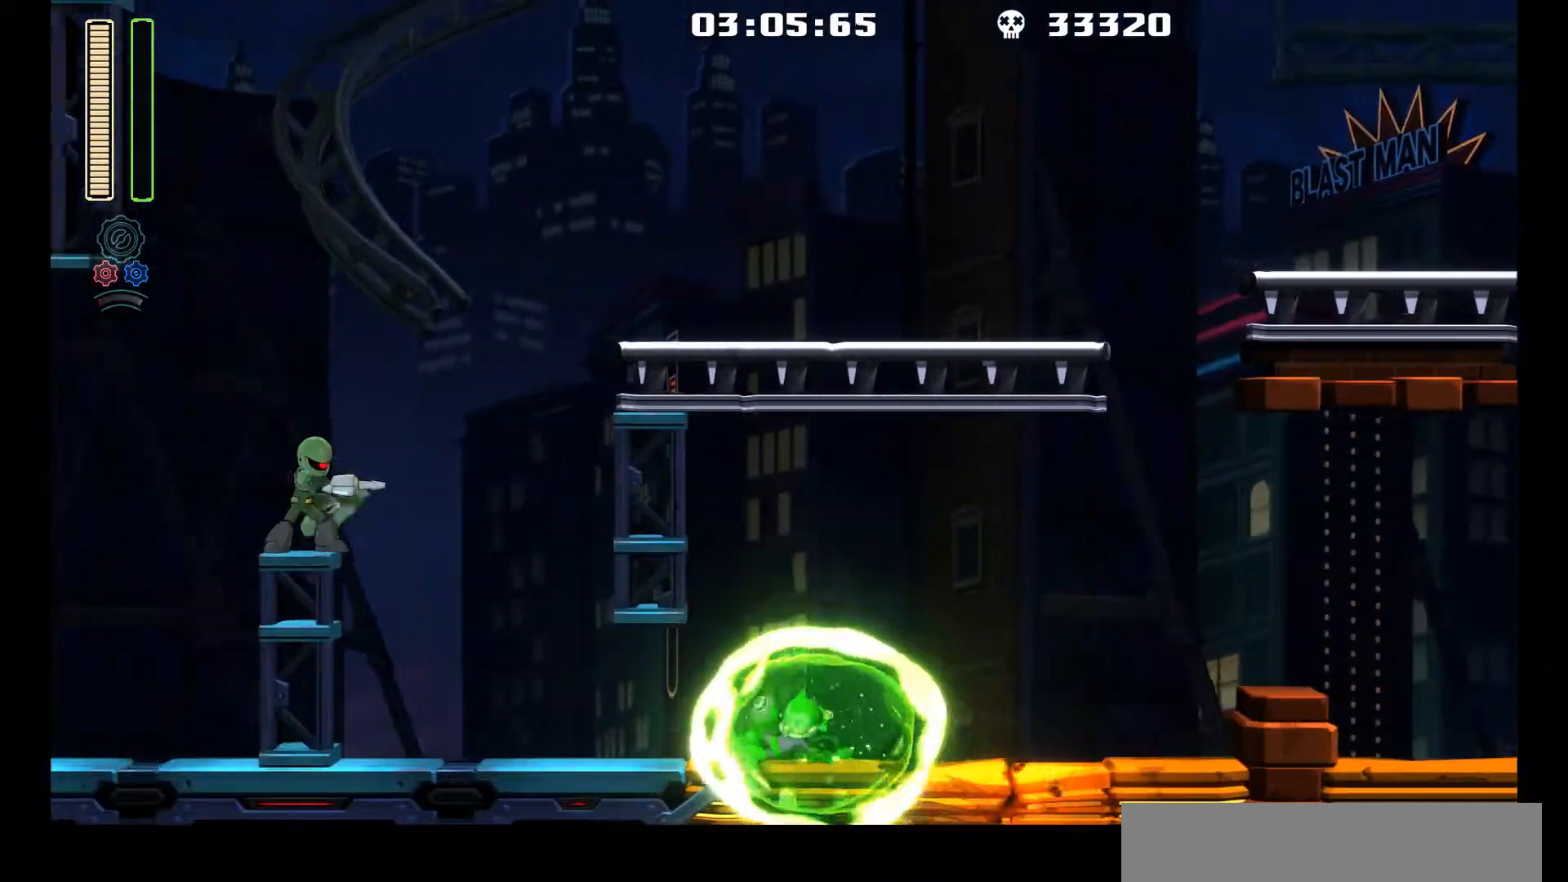
{"buttons": ["R1", "DPAD_LEFT"], "left_stick": "center", "events": [[267, "DPAD_UP", "up"], [283, "L1", "up"], [317, "A", "down"], [400, "R1", "down"], [467, "A", "up"]]}
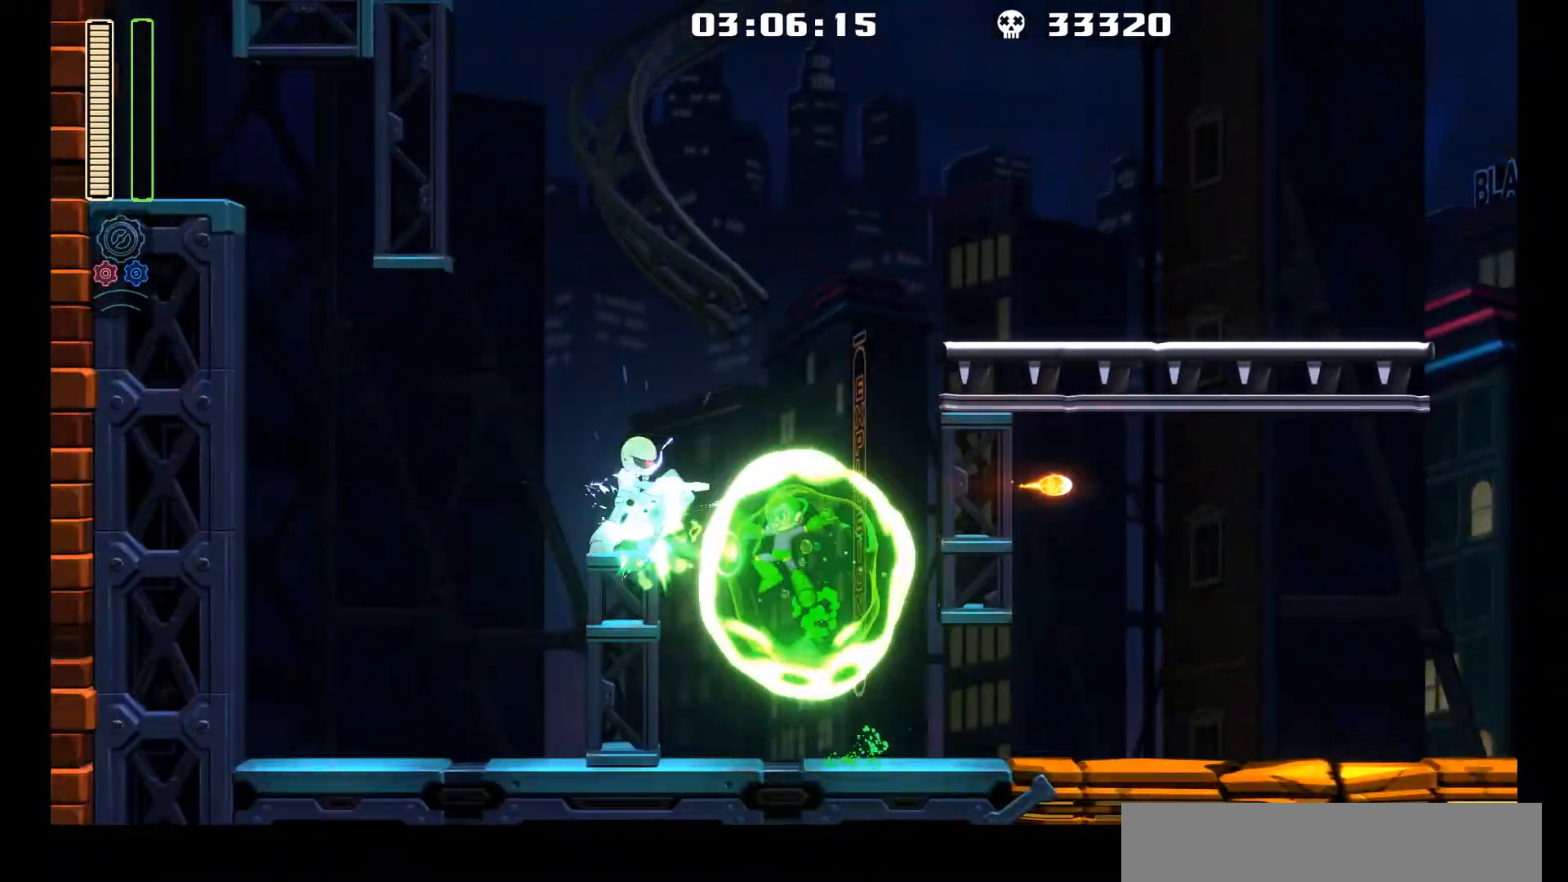
{"buttons": ["L1", "DPAD_RIGHT"], "left_stick": "center", "events": [[67, "R1", "up"], [100, "DPAD_LEFT", "up"], [317, "DPAD_RIGHT", "down"], [433, "L1", "down"]]}
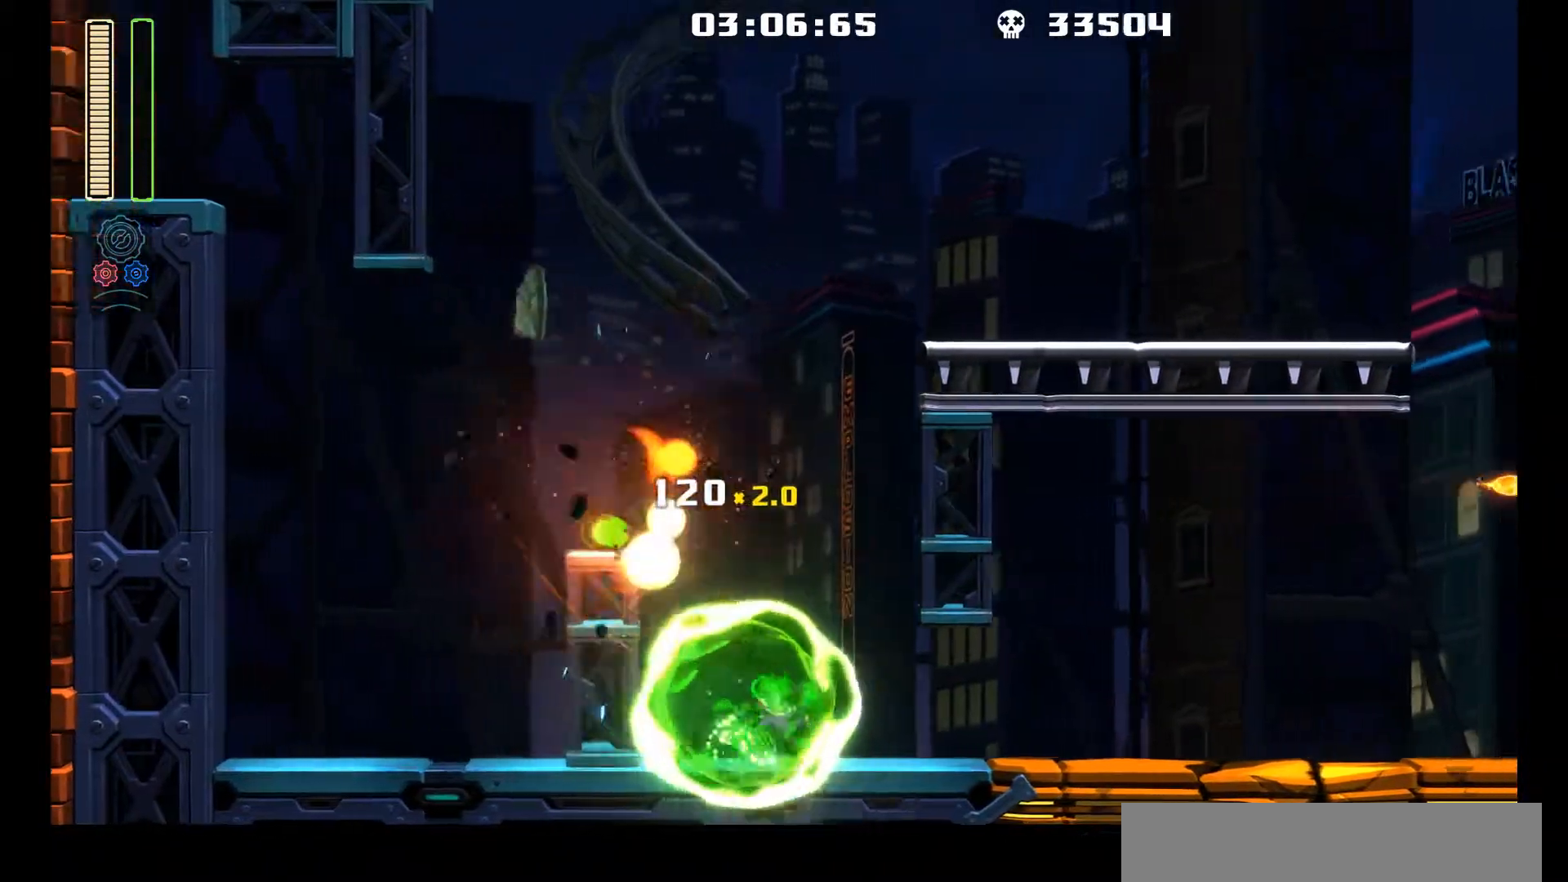
{"buttons": ["A", "DPAD_RIGHT"], "left_stick": "center", "events": [[250, "L1", "up"], [483, "A", "down"]]}
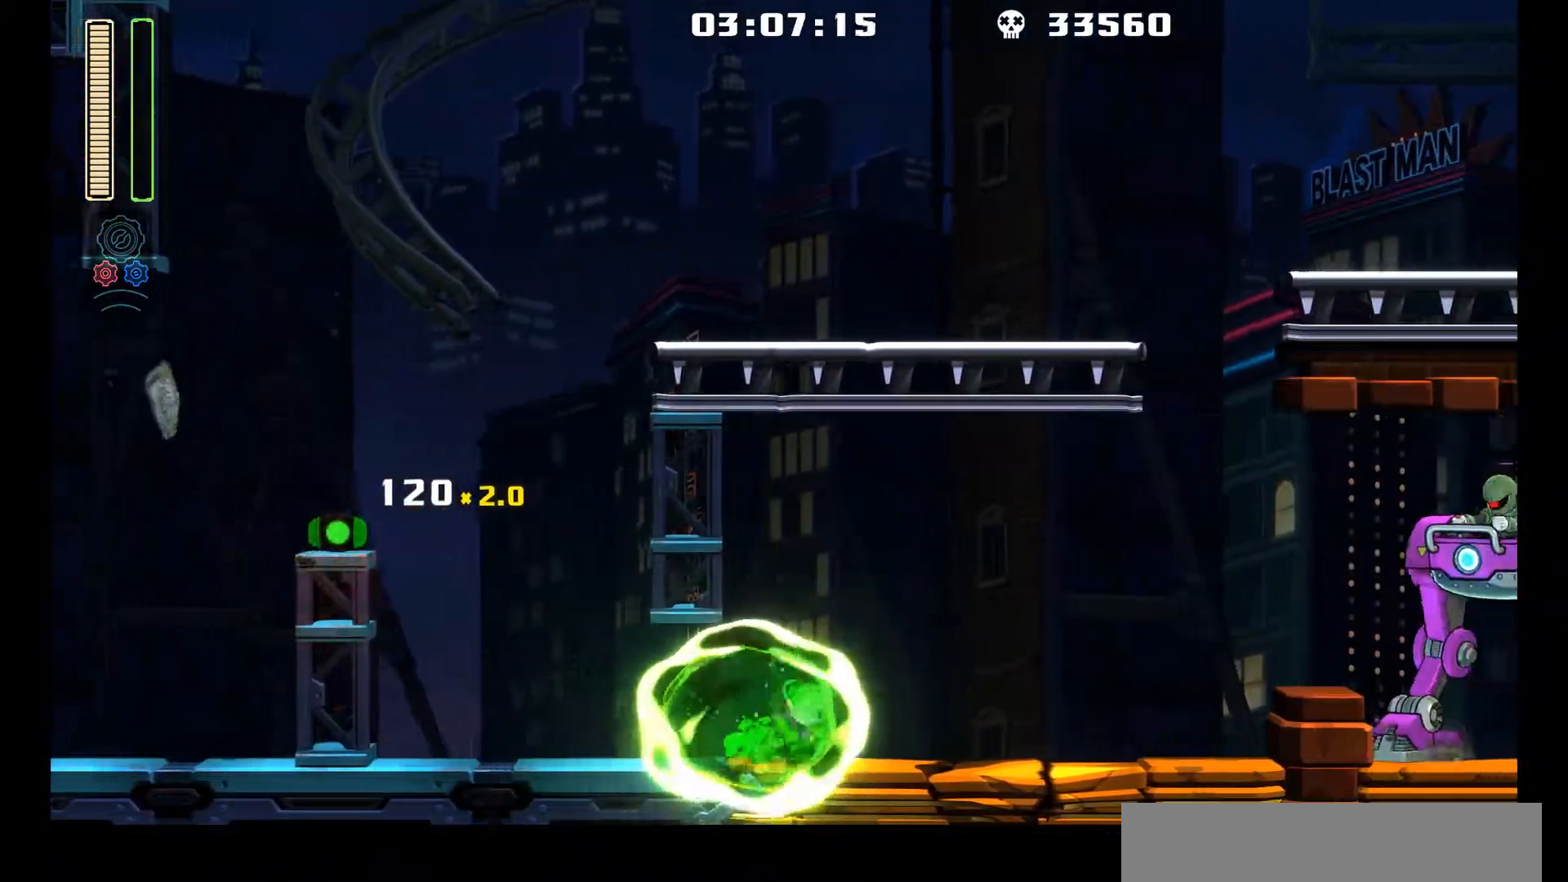
{"buttons": [], "left_stick": "center", "events": [[17, "DPAD_RIGHT", "up"], [183, "R1", "down"], [217, "A", "up"], [367, "R1", "up"]]}
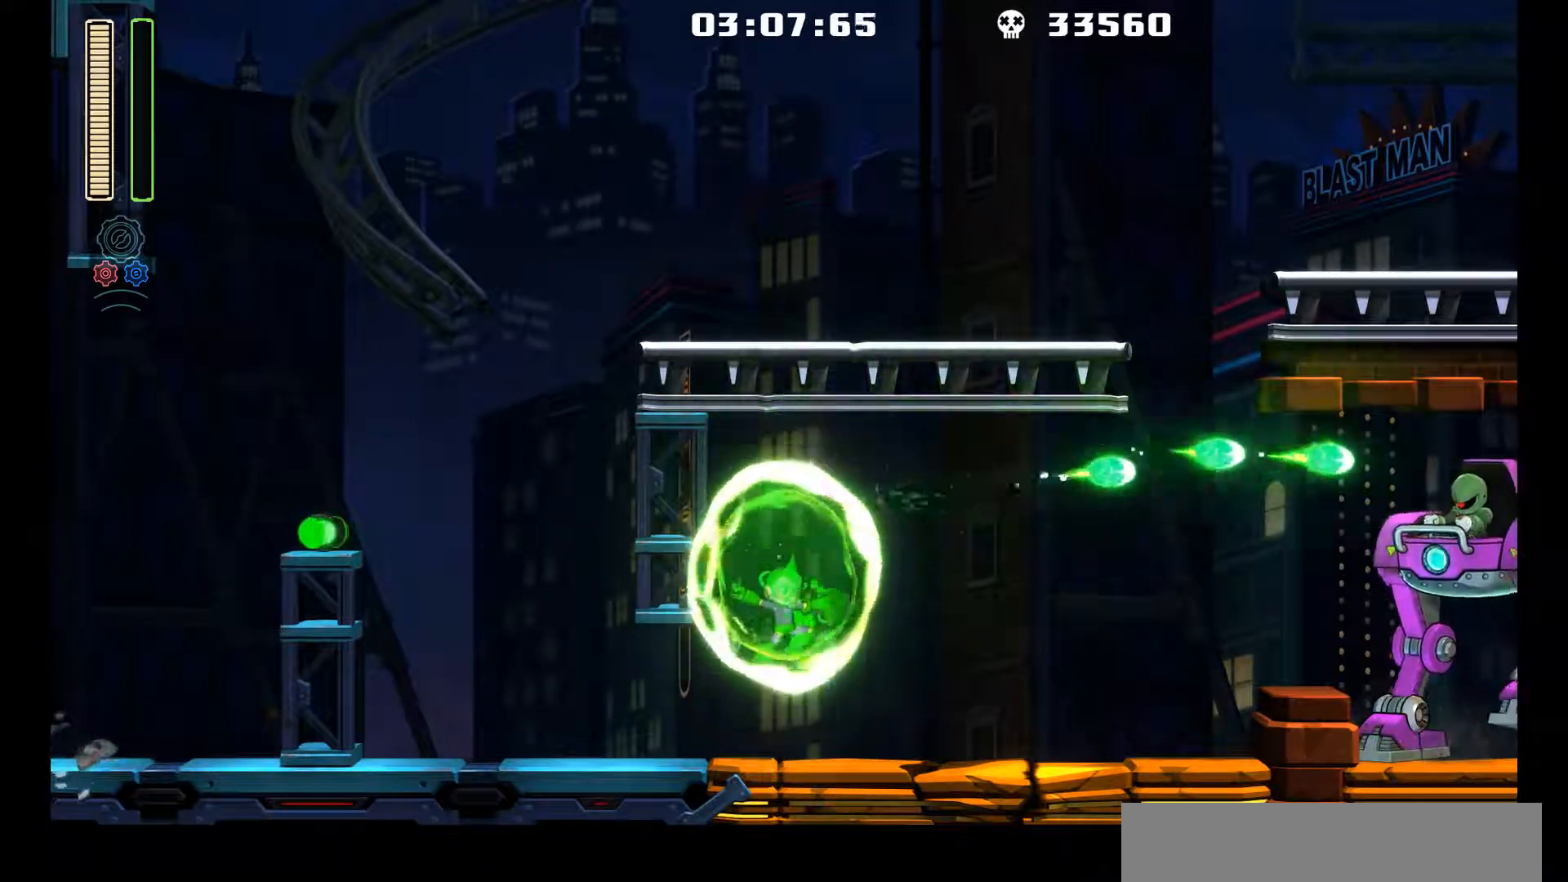
{"buttons": [], "left_stick": "center", "events": [[133, "A", "down"], [267, "R1", "down"], [317, "A", "up"], [450, "R1", "up"]]}
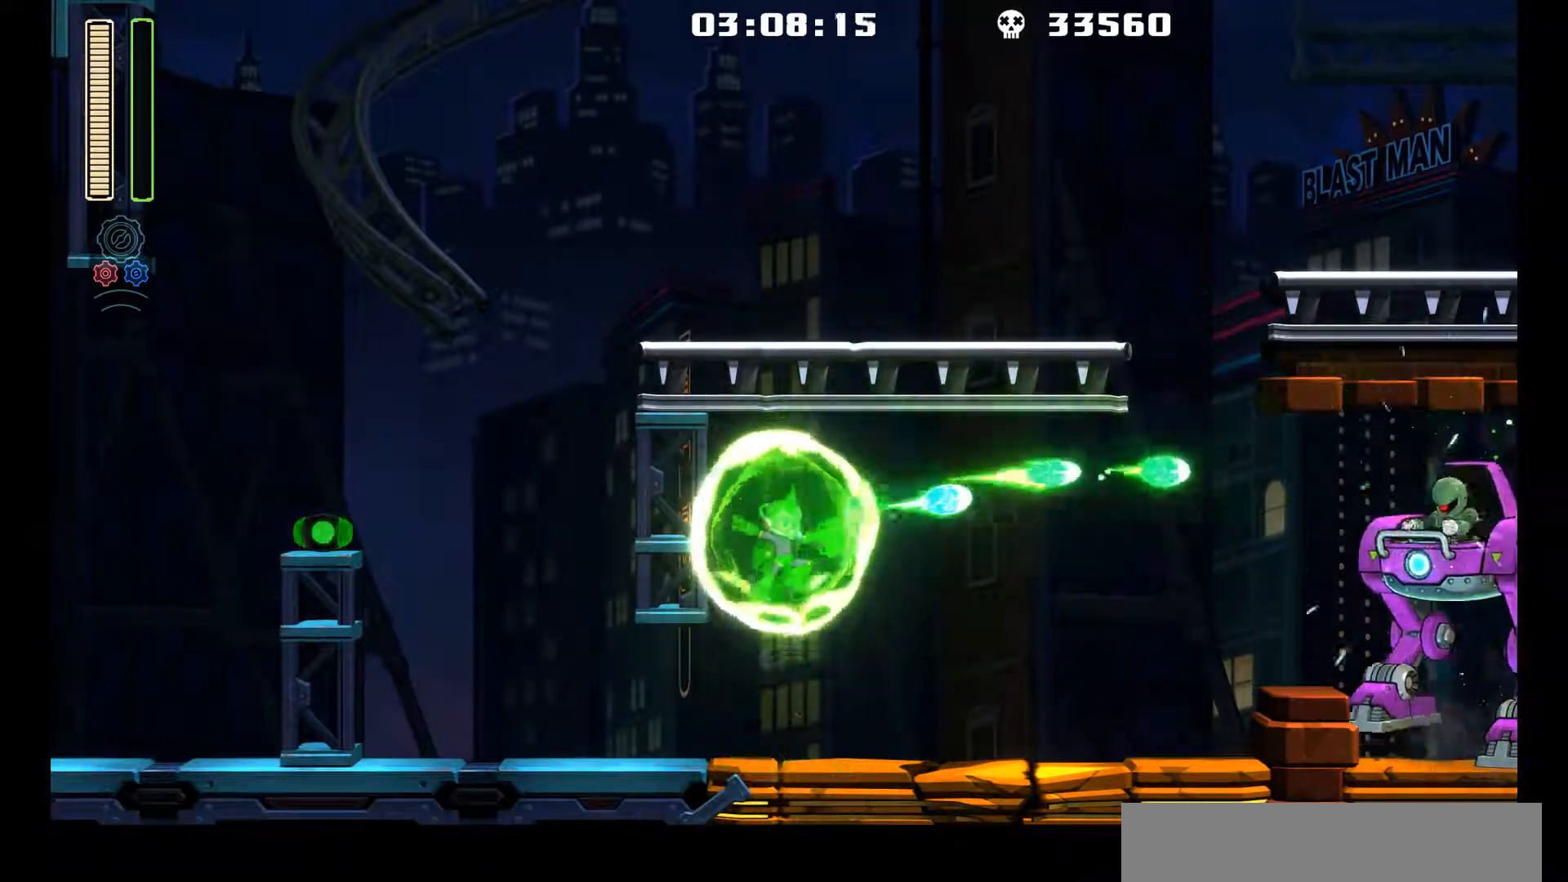
{"buttons": ["L1", "DPAD_UP", "DPAD_LEFT"], "left_stick": "center", "events": [[33, "DPAD_LEFT", "down"], [250, "L1", "down"], [283, "DPAD_UP", "down"]]}
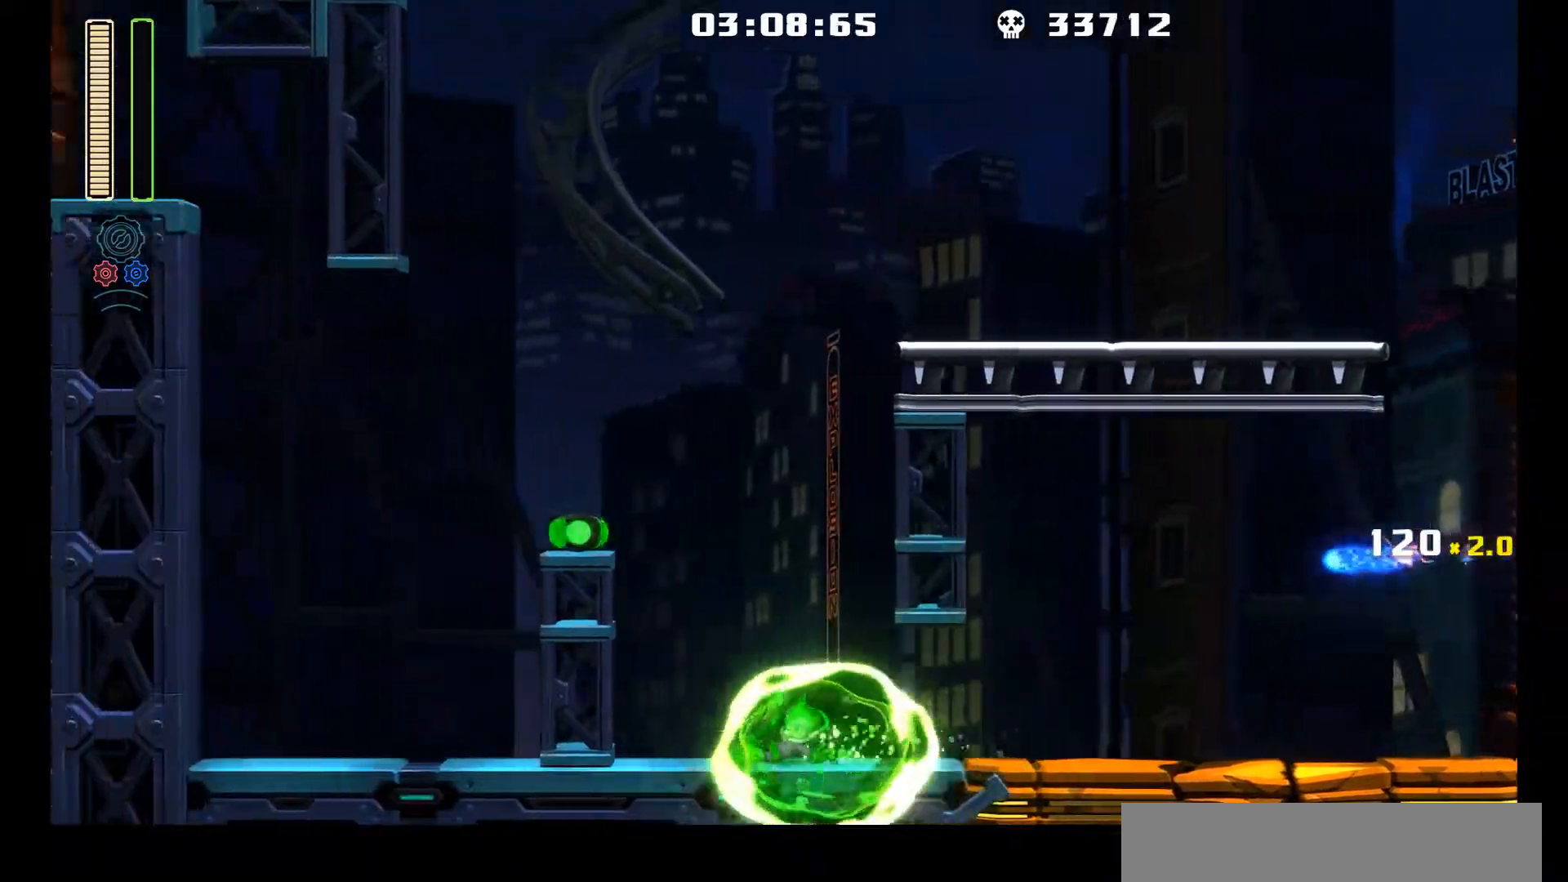
{"buttons": [], "left_stick": "center", "events": [[33, "A", "down"], [50, "DPAD_UP", "up"], [83, "L1", "up"], [400, "A", "up"], [483, "DPAD_LEFT", "up"]]}
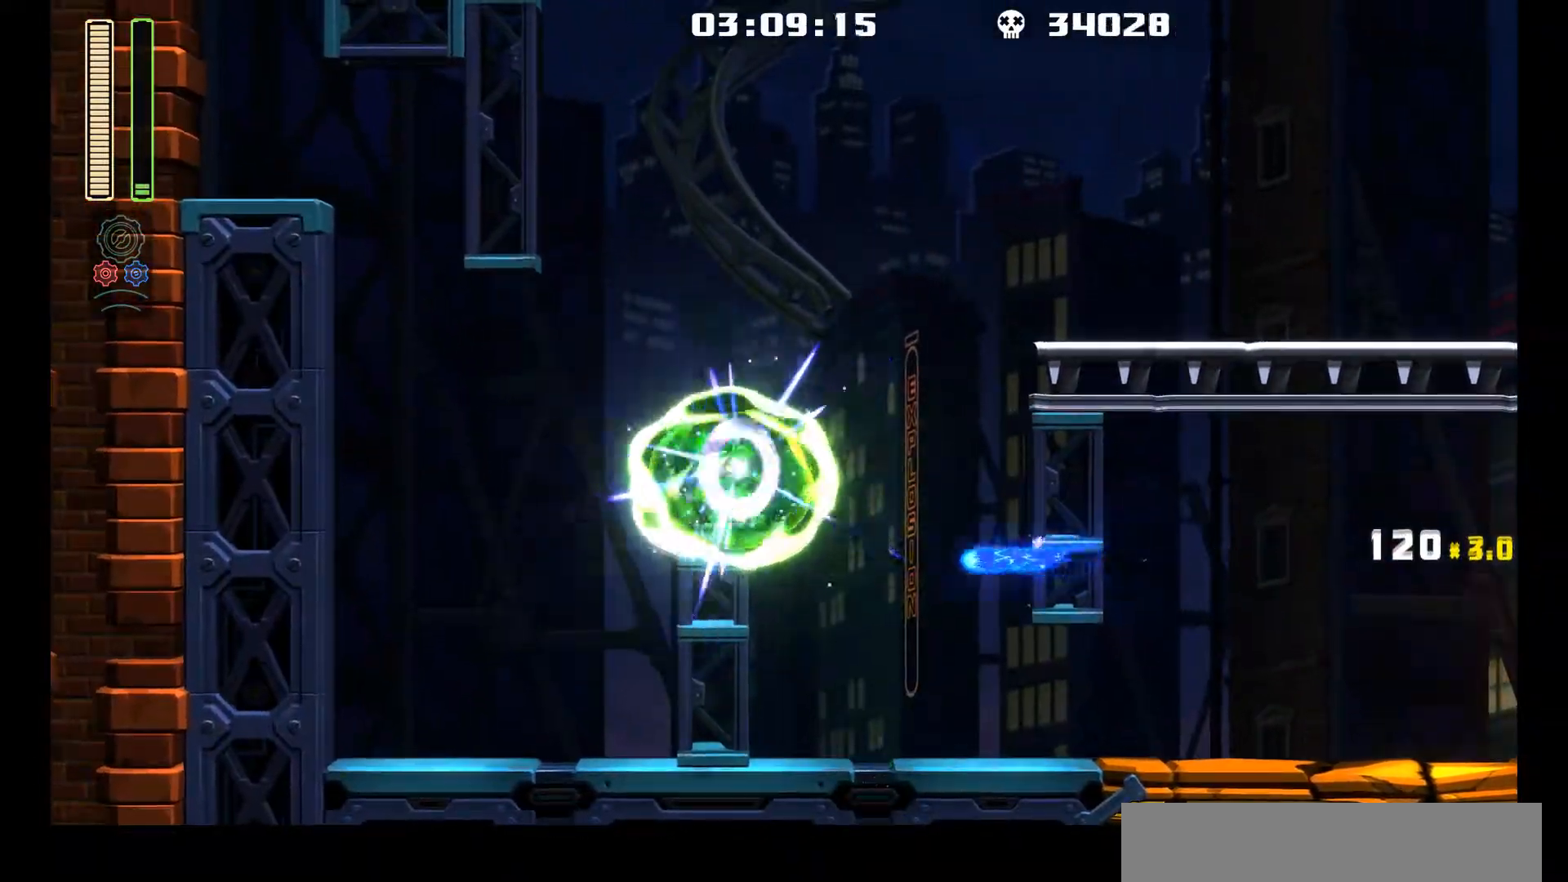
{"buttons": ["DPAD_RIGHT"], "left_stick": "center", "events": [[33, "A", "down"], [50, "DPAD_RIGHT", "down"], [83, "DPAD_UP", "down"], [117, "A", "up"], [183, "DPAD_UP", "up"], [317, "DPAD_RIGHT", "up"], [417, "DPAD_RIGHT", "down"]]}